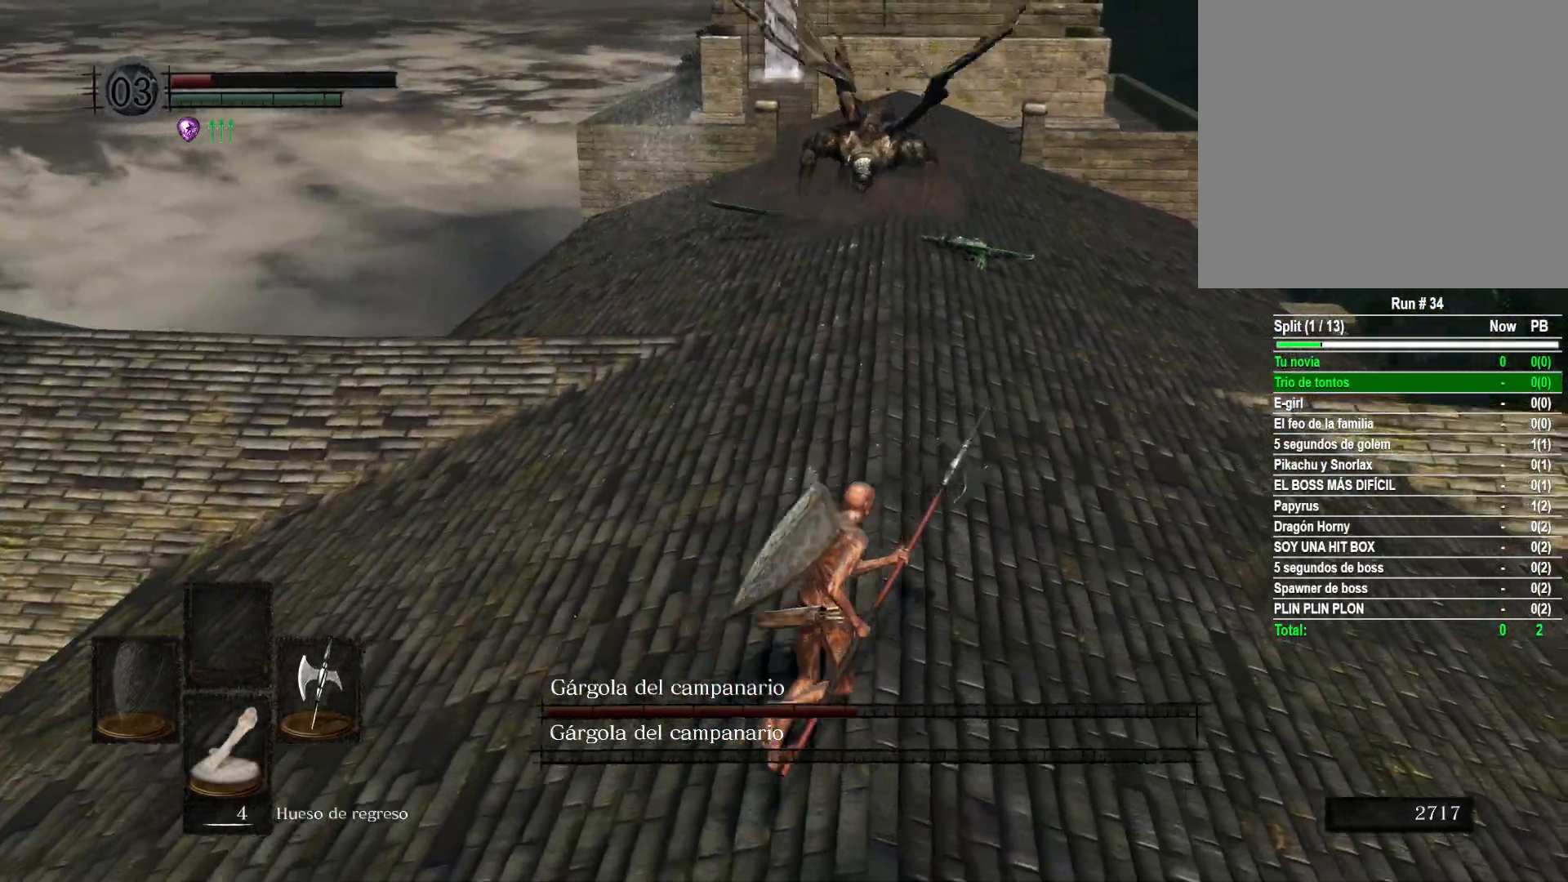
Gameplay with a controller (Xbox layout); each line is a JSON object with the inputs held at the frame after it. "events" lists button and stick changes between this image and that frame as [ms after this image, input, new state], when the widget could be followed in between.
{"buttons": ["B"], "left_stick": "up-right", "right_stick": "center", "events": [[217, "left_stick", "up"], [433, "left_stick", "up-right"]]}
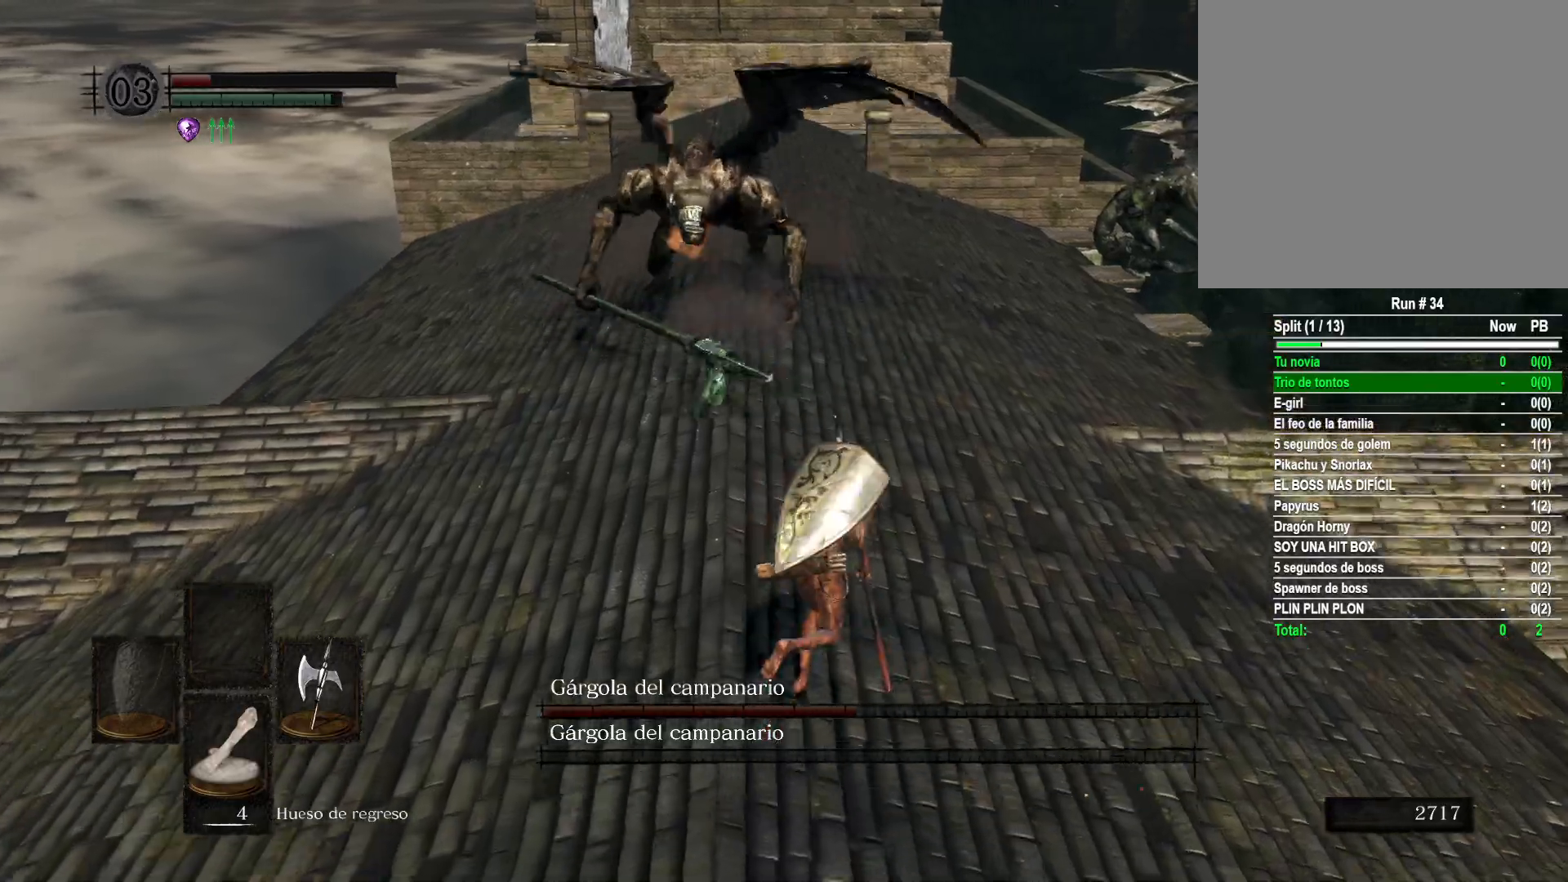
{"buttons": ["B"], "left_stick": "up", "right_stick": "center", "events": [[500, "left_stick", "up"]]}
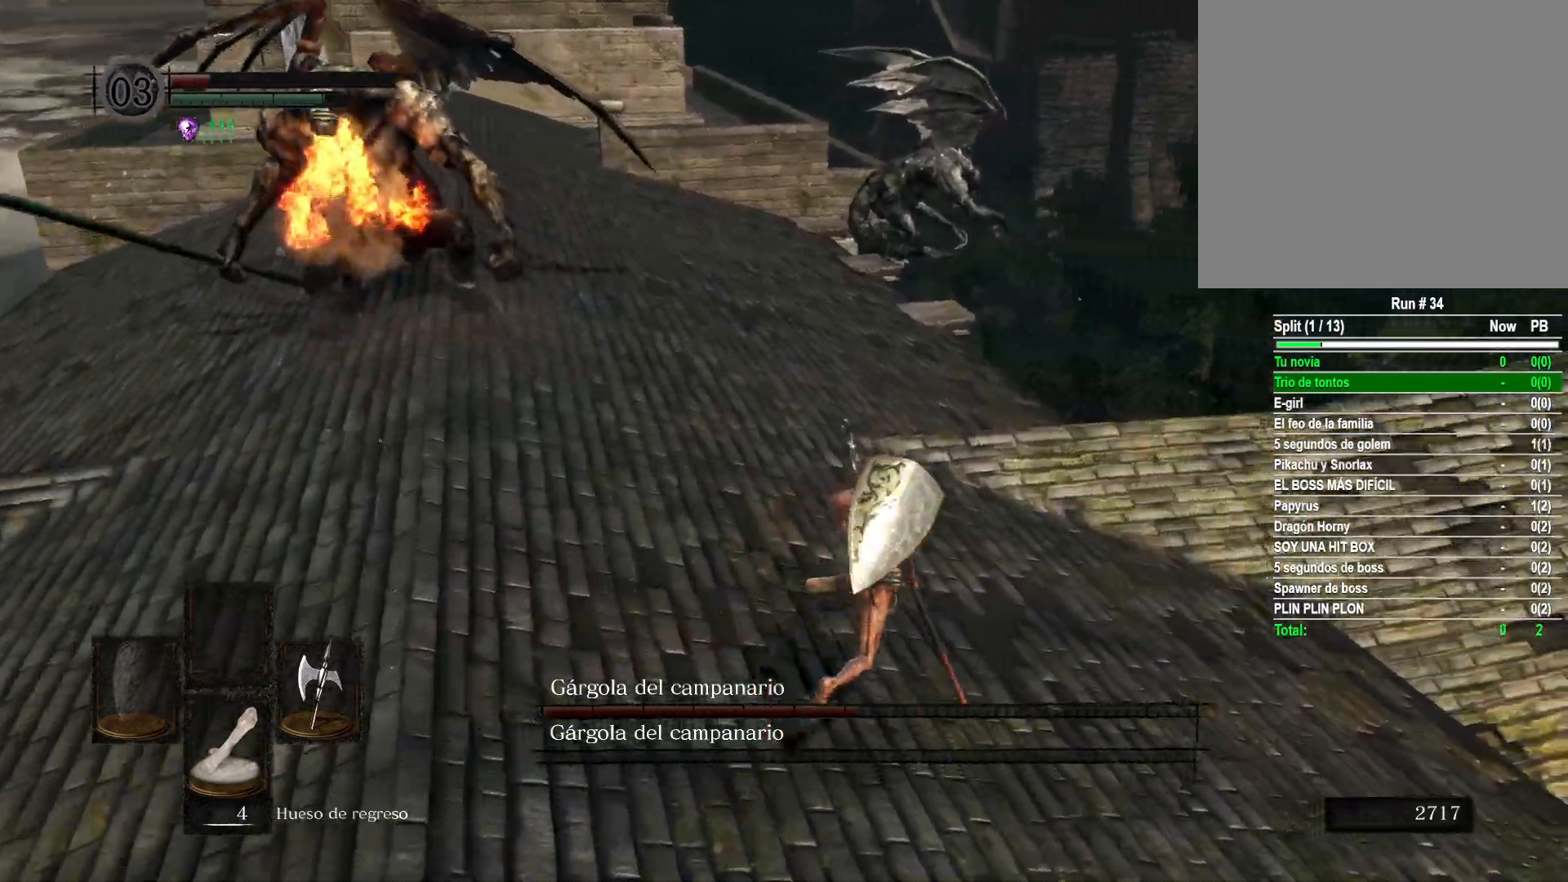
{"buttons": ["B"], "left_stick": "up", "right_stick": "center", "events": []}
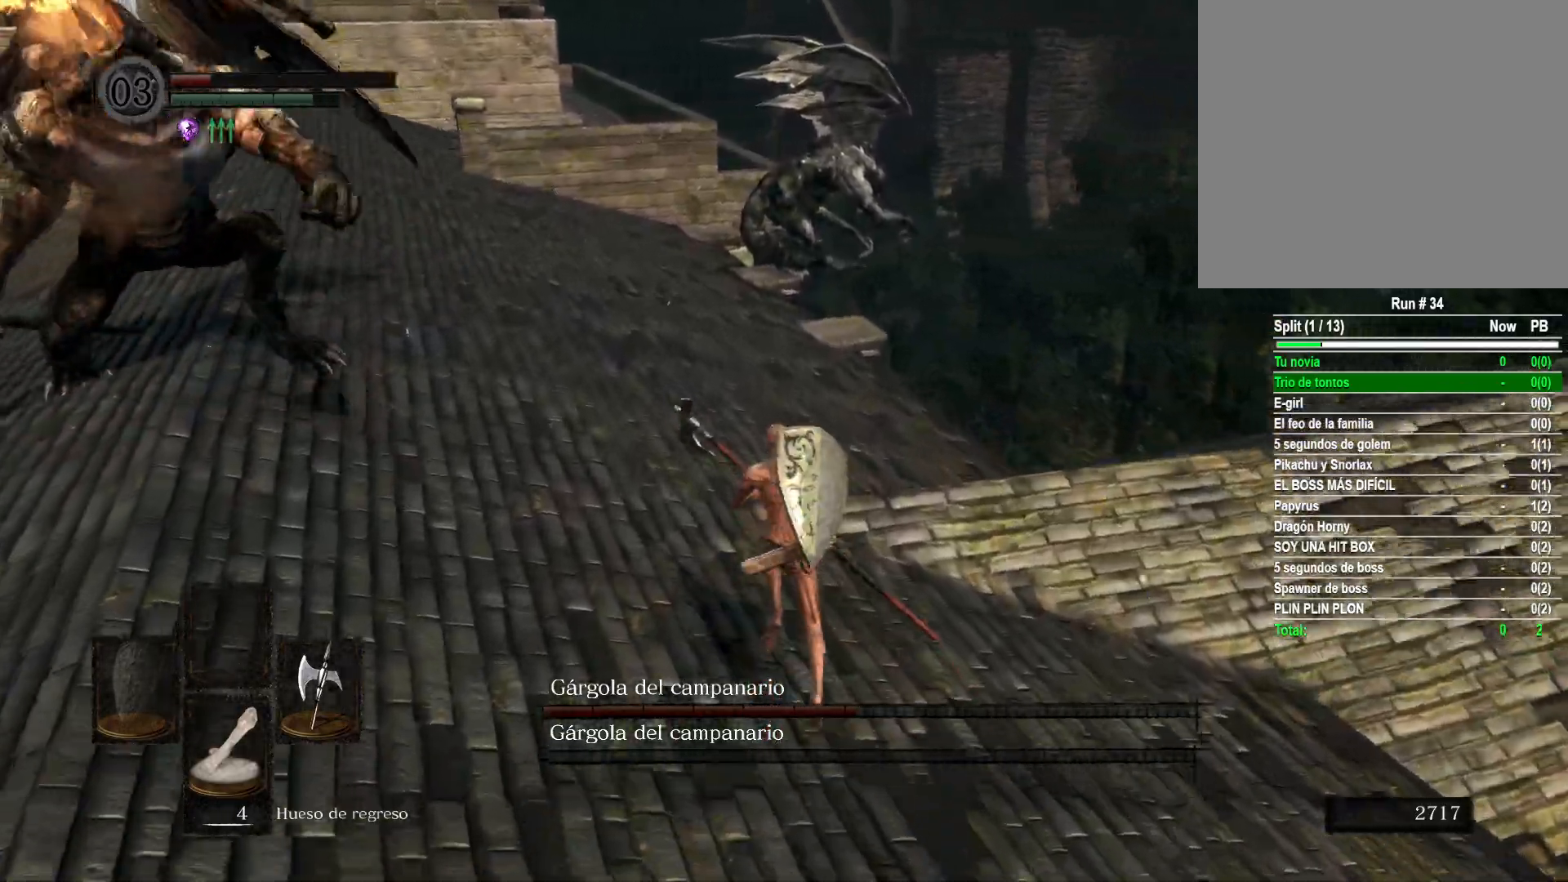
{"buttons": ["B"], "left_stick": "up", "right_stick": "center", "events": []}
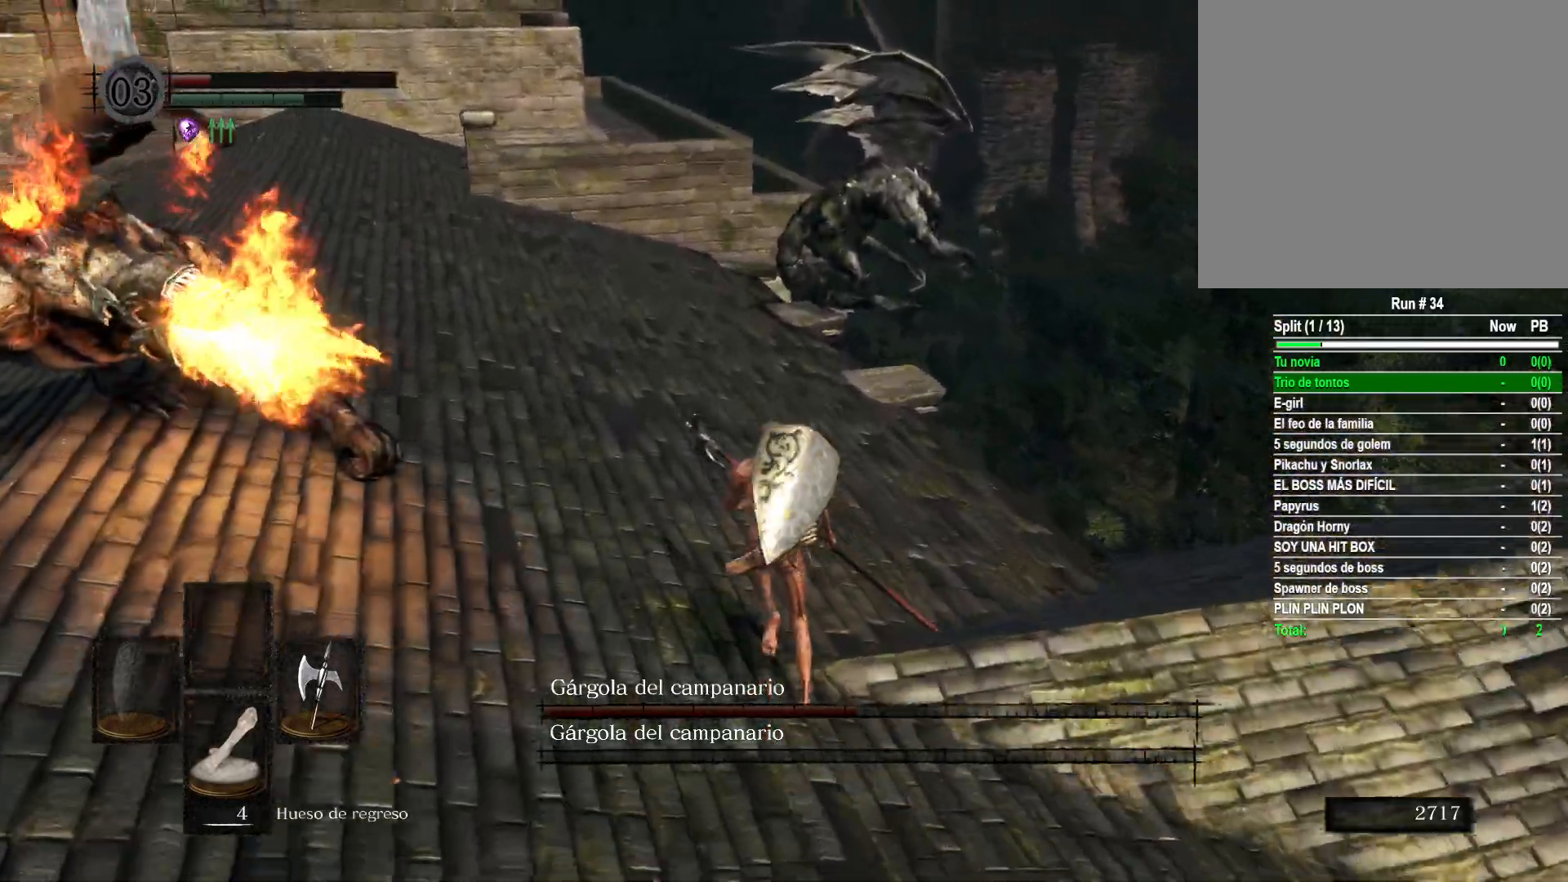
{"buttons": ["B"], "left_stick": "up-left", "right_stick": "center", "events": [[433, "left_stick", "up-left"]]}
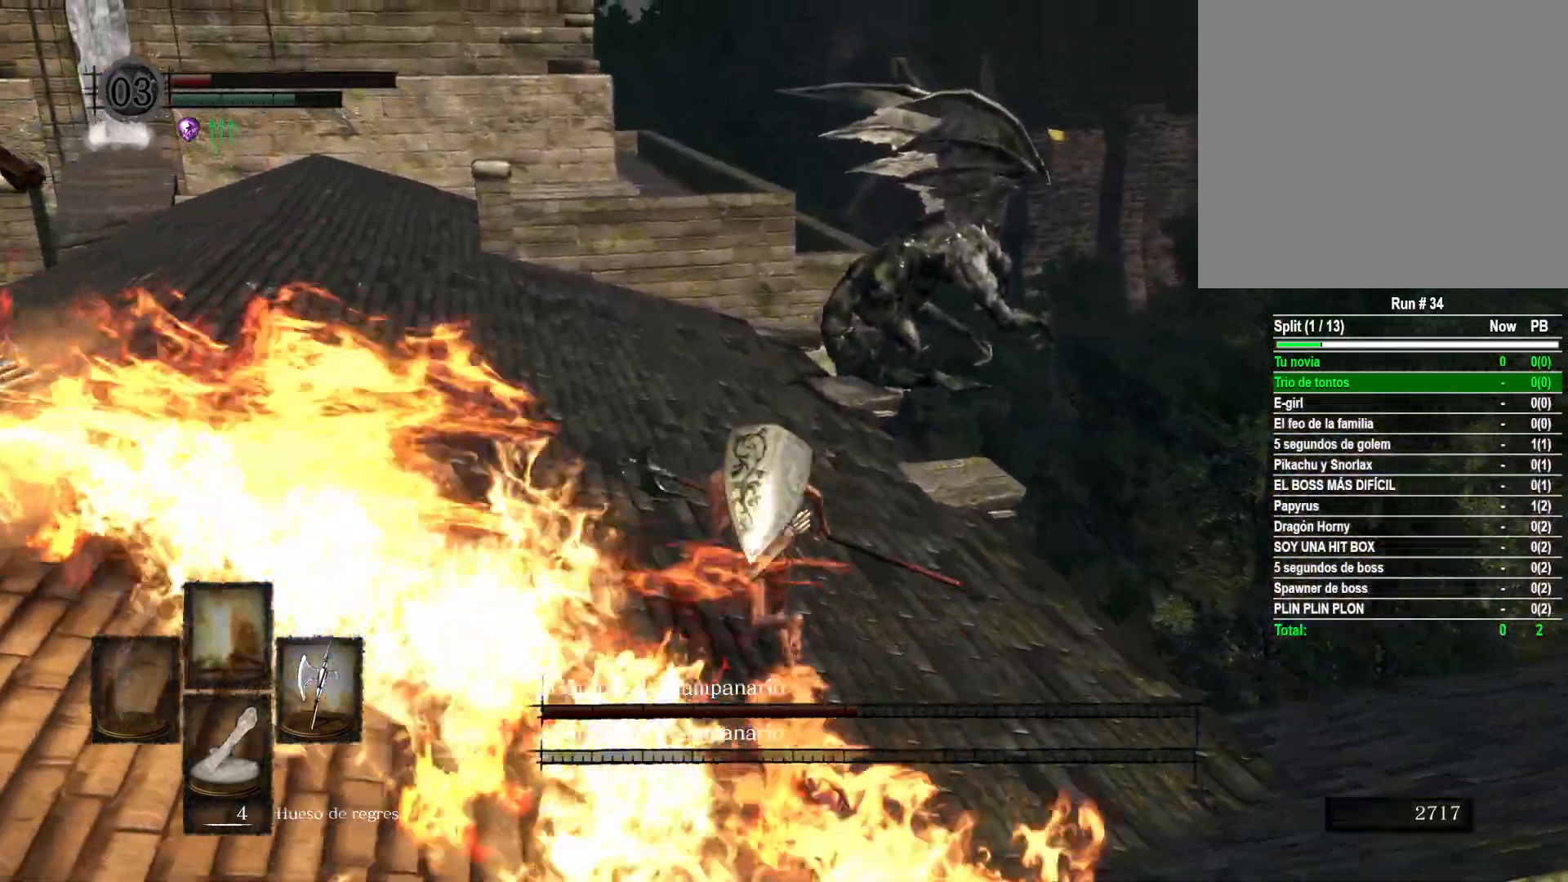
{"buttons": [], "left_stick": "up-left", "right_stick": "left", "events": [[250, "B", "up"], [367, "right_stick", "left"]]}
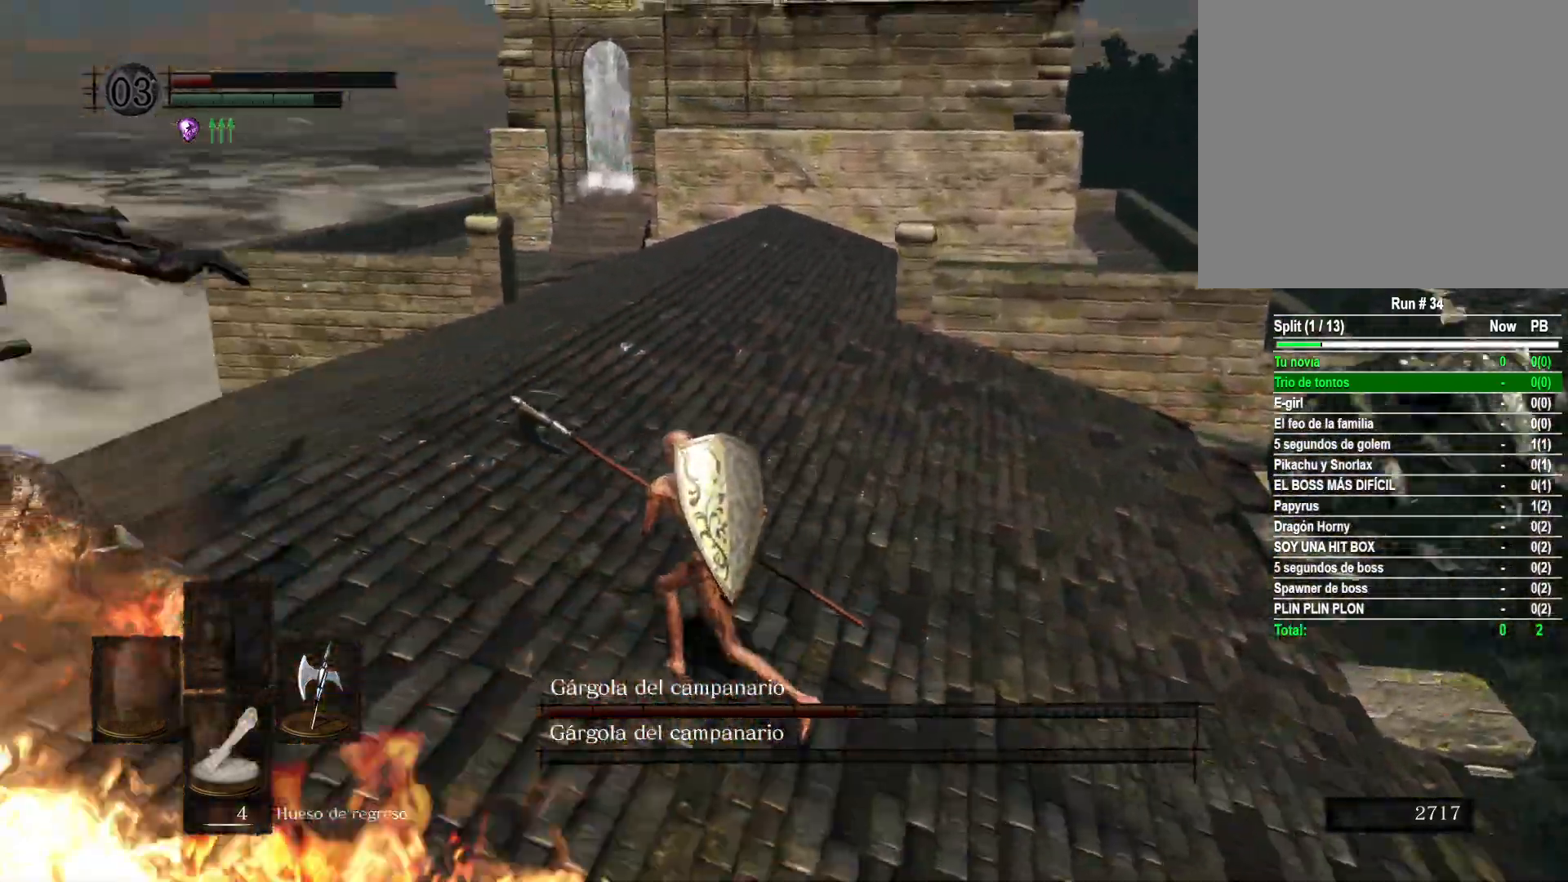
{"buttons": [], "left_stick": "up-left", "right_stick": "left", "events": [[333, "R1", "down"], [467, "R1", "up"]]}
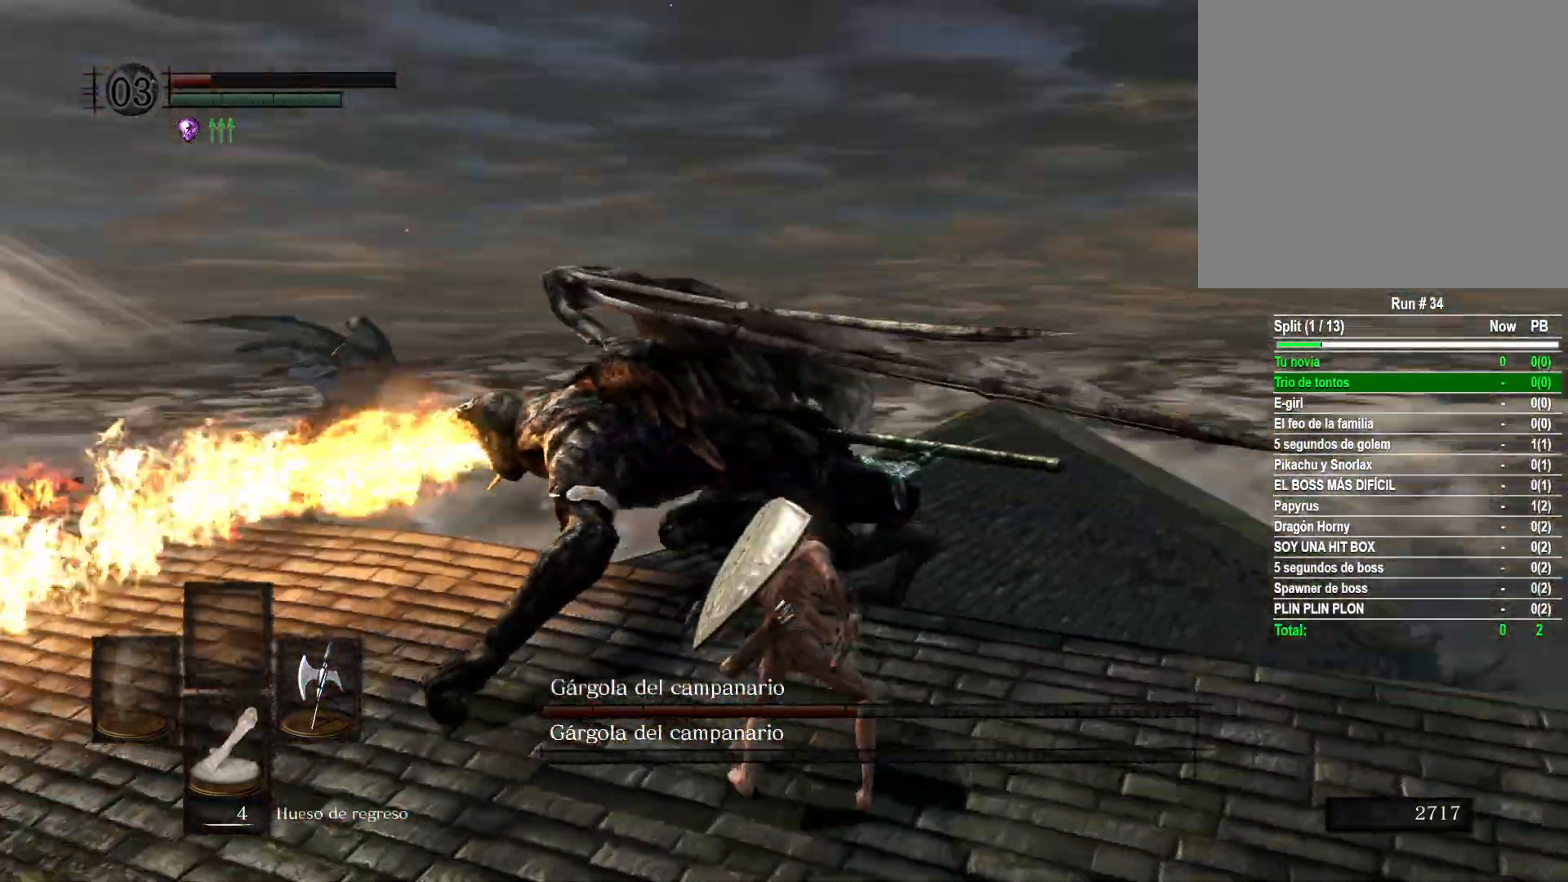
{"buttons": [], "left_stick": "up", "right_stick": "center", "events": [[67, "left_stick", "up"], [100, "right_stick", "center"]]}
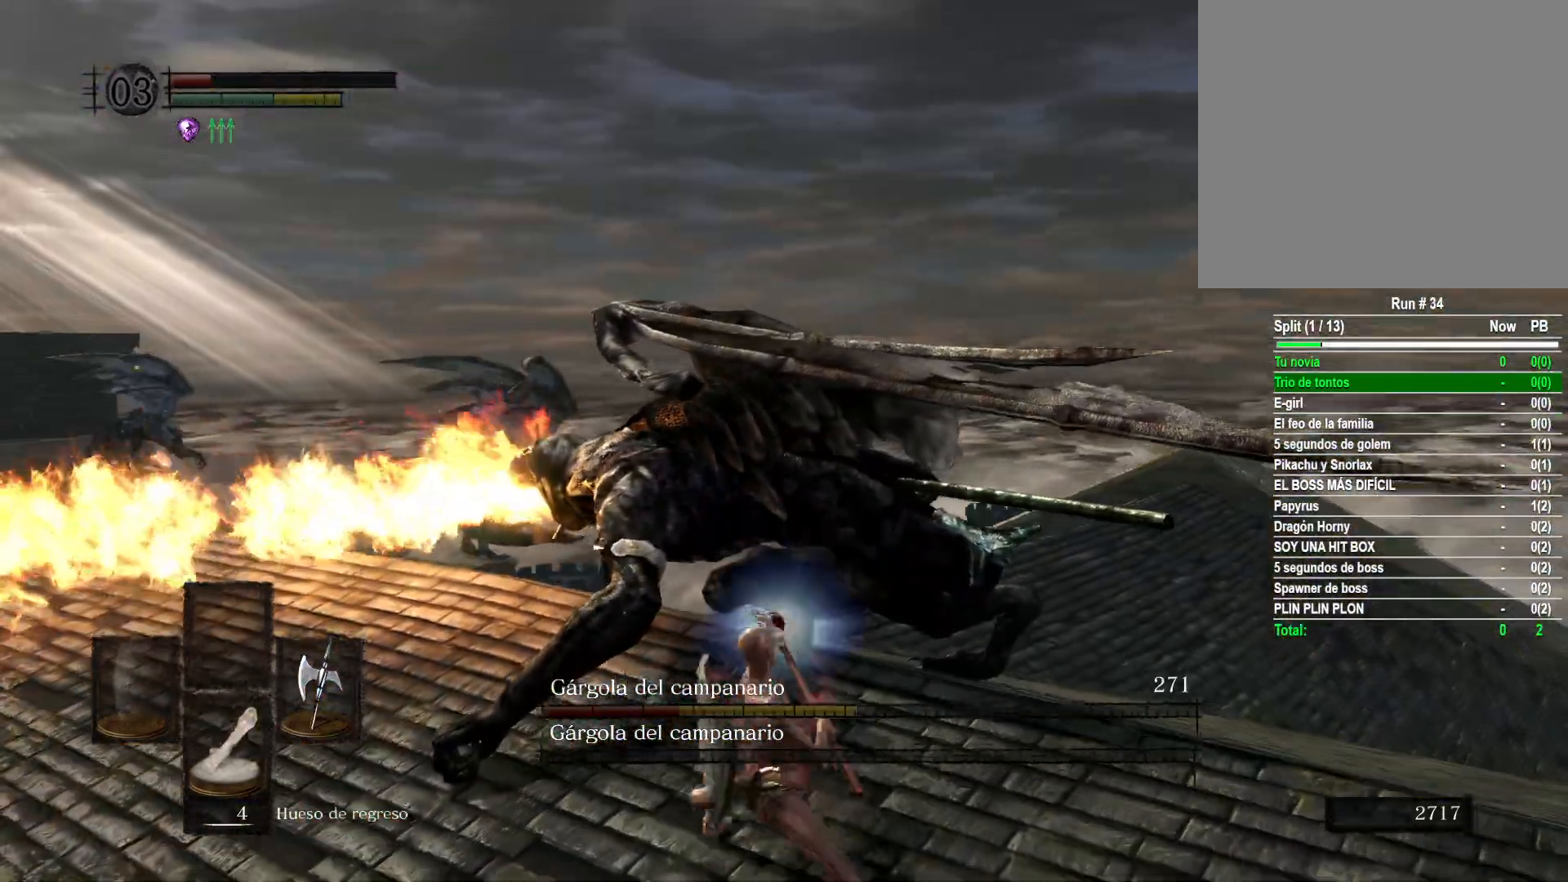
{"buttons": [], "left_stick": "up", "right_stick": "up", "events": [[100, "R1", "down"], [250, "R1", "up"], [450, "right_stick", "up"]]}
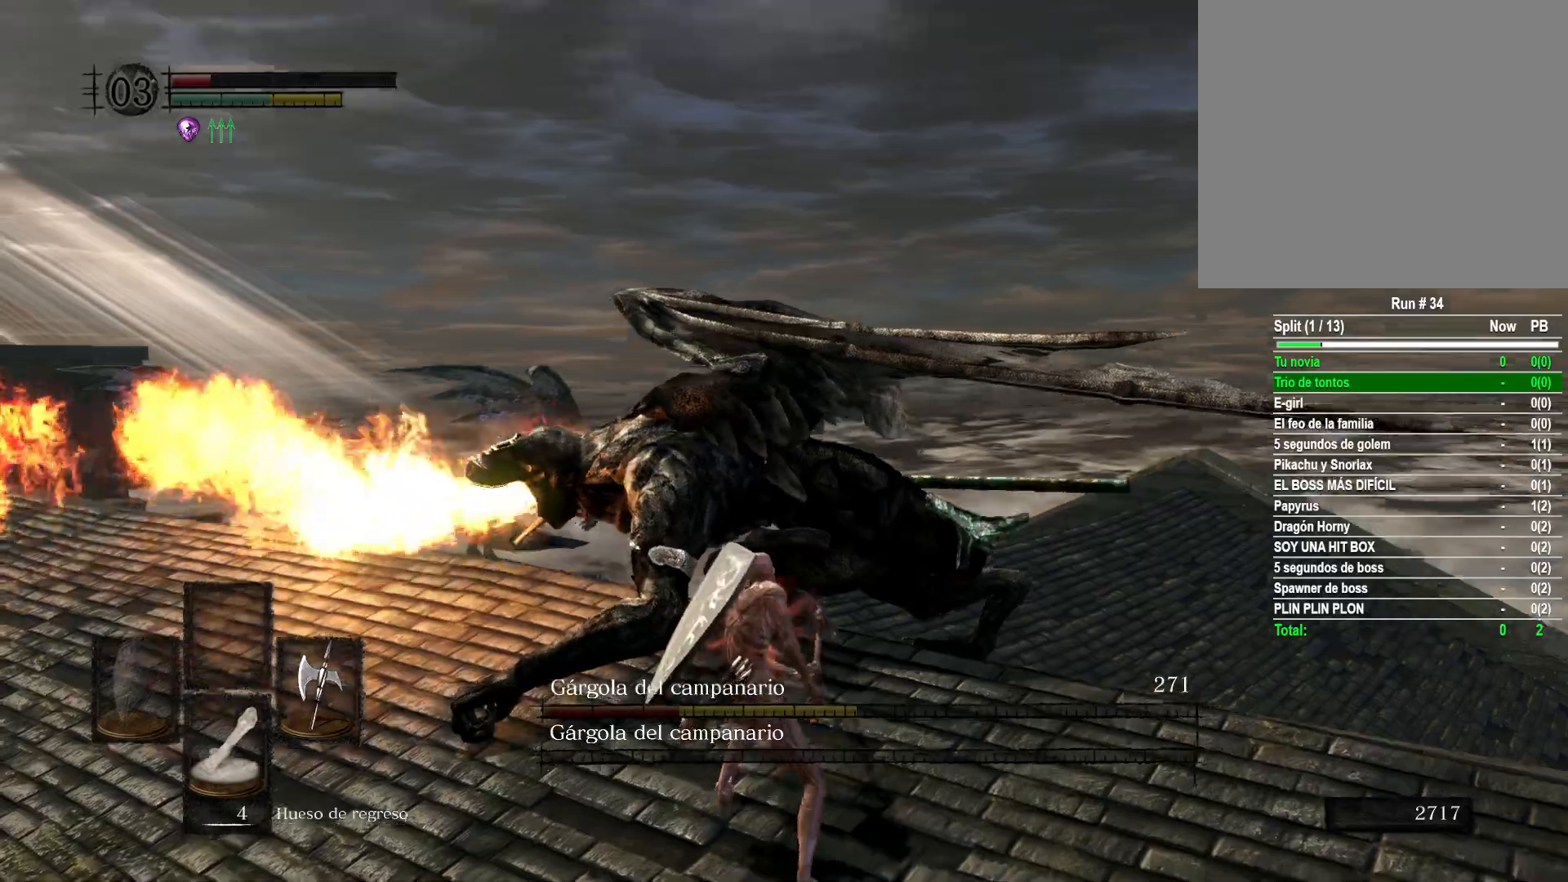
{"buttons": [], "left_stick": "up", "right_stick": "center", "events": [[100, "right_stick", "center"]]}
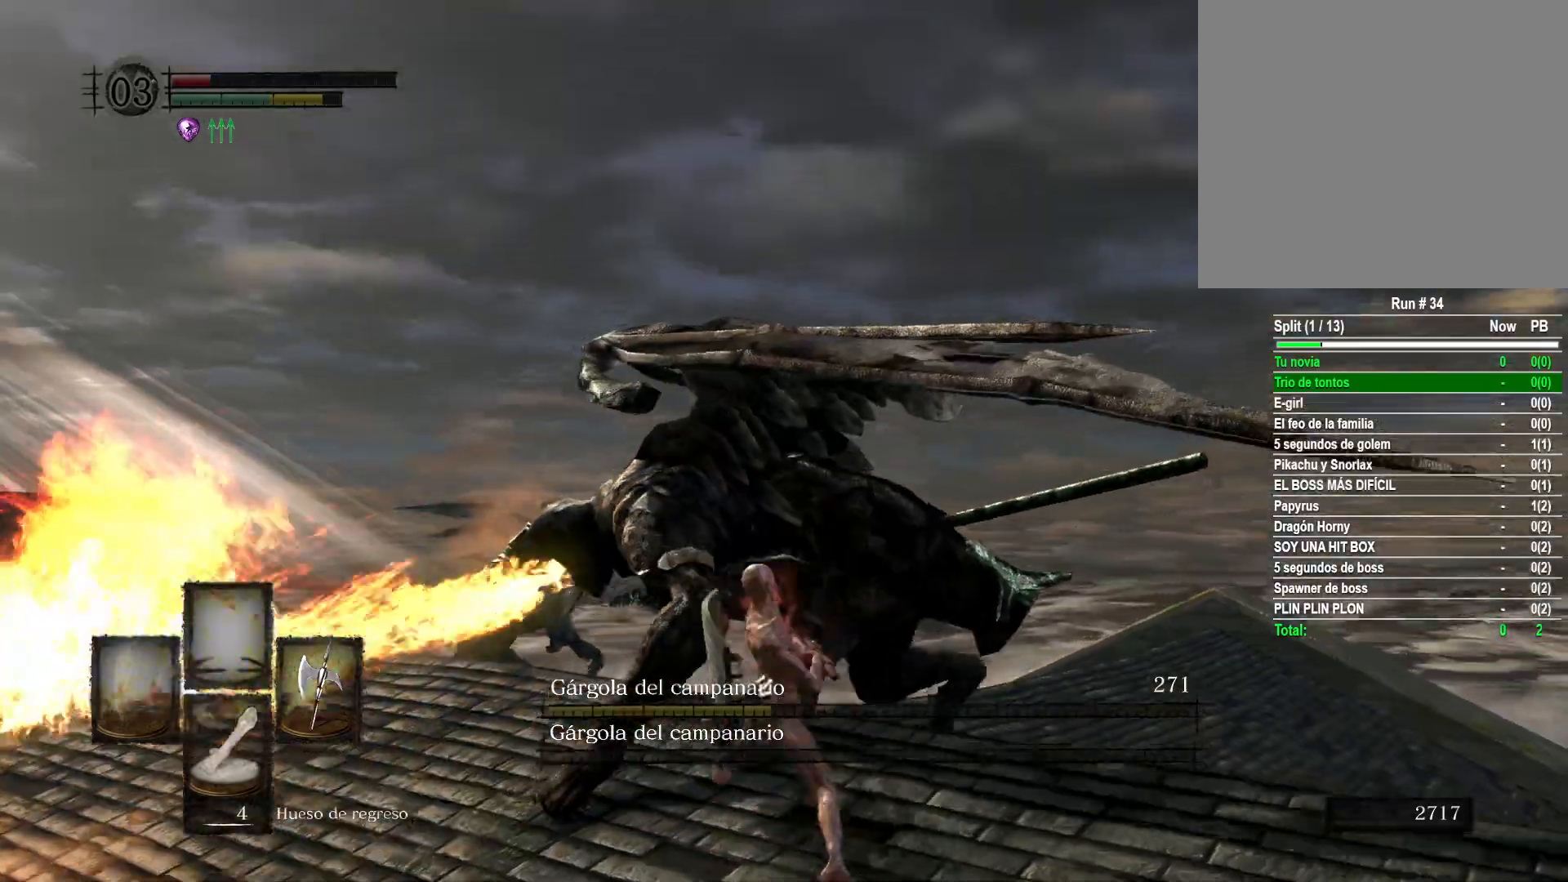
{"buttons": [], "left_stick": "right", "right_stick": "center", "events": [[317, "left_stick", "up-right"], [500, "left_stick", "right"]]}
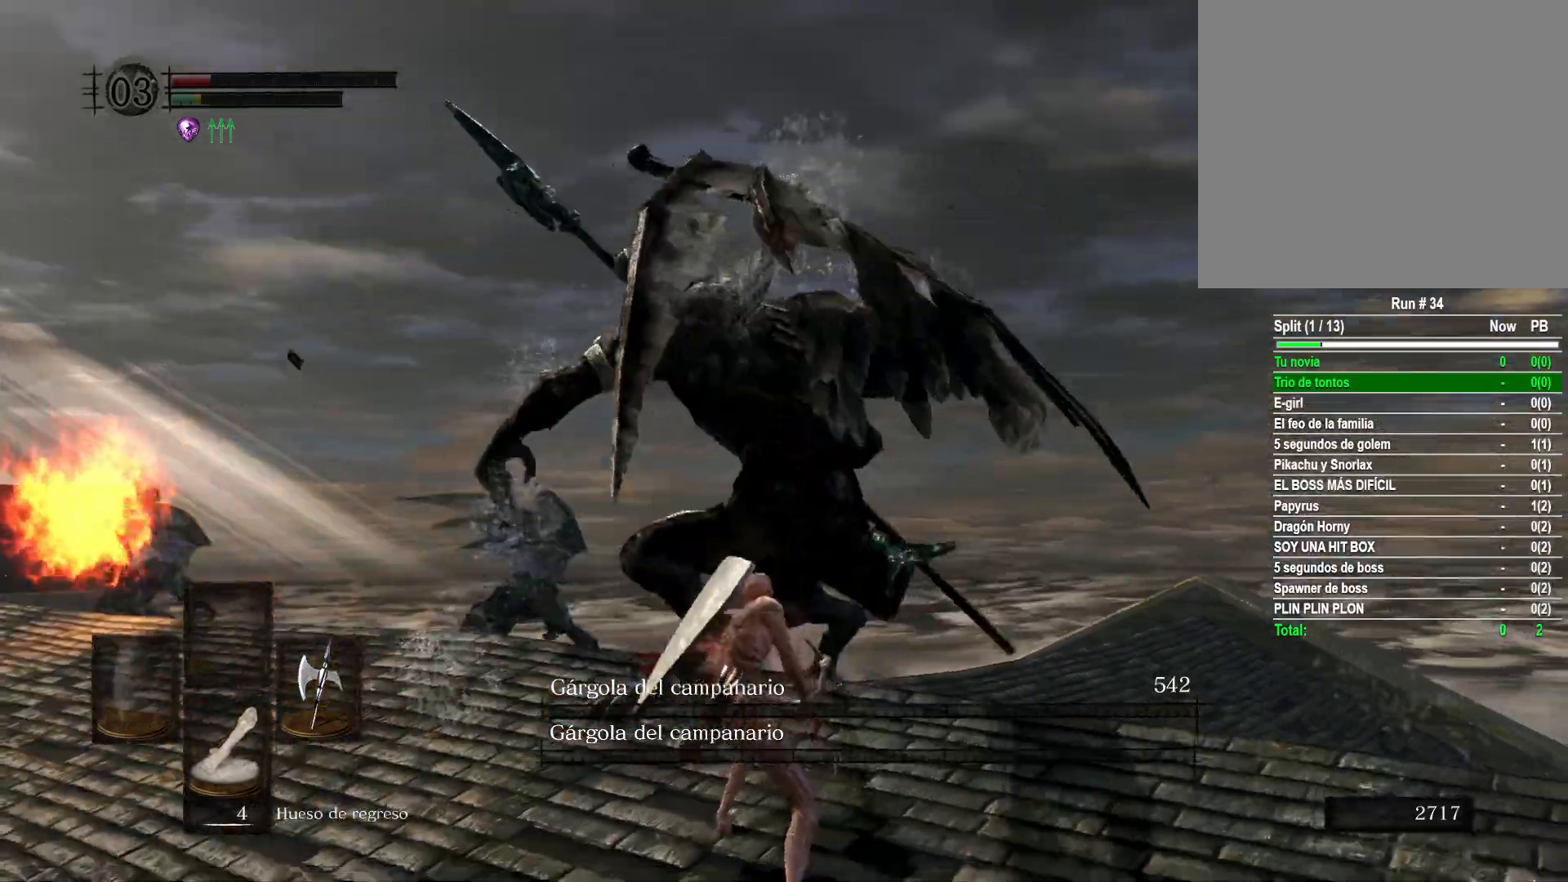
{"buttons": [], "left_stick": "up-right", "right_stick": "right", "events": [[17, "right_stick", "right"], [400, "left_stick", "up-right"]]}
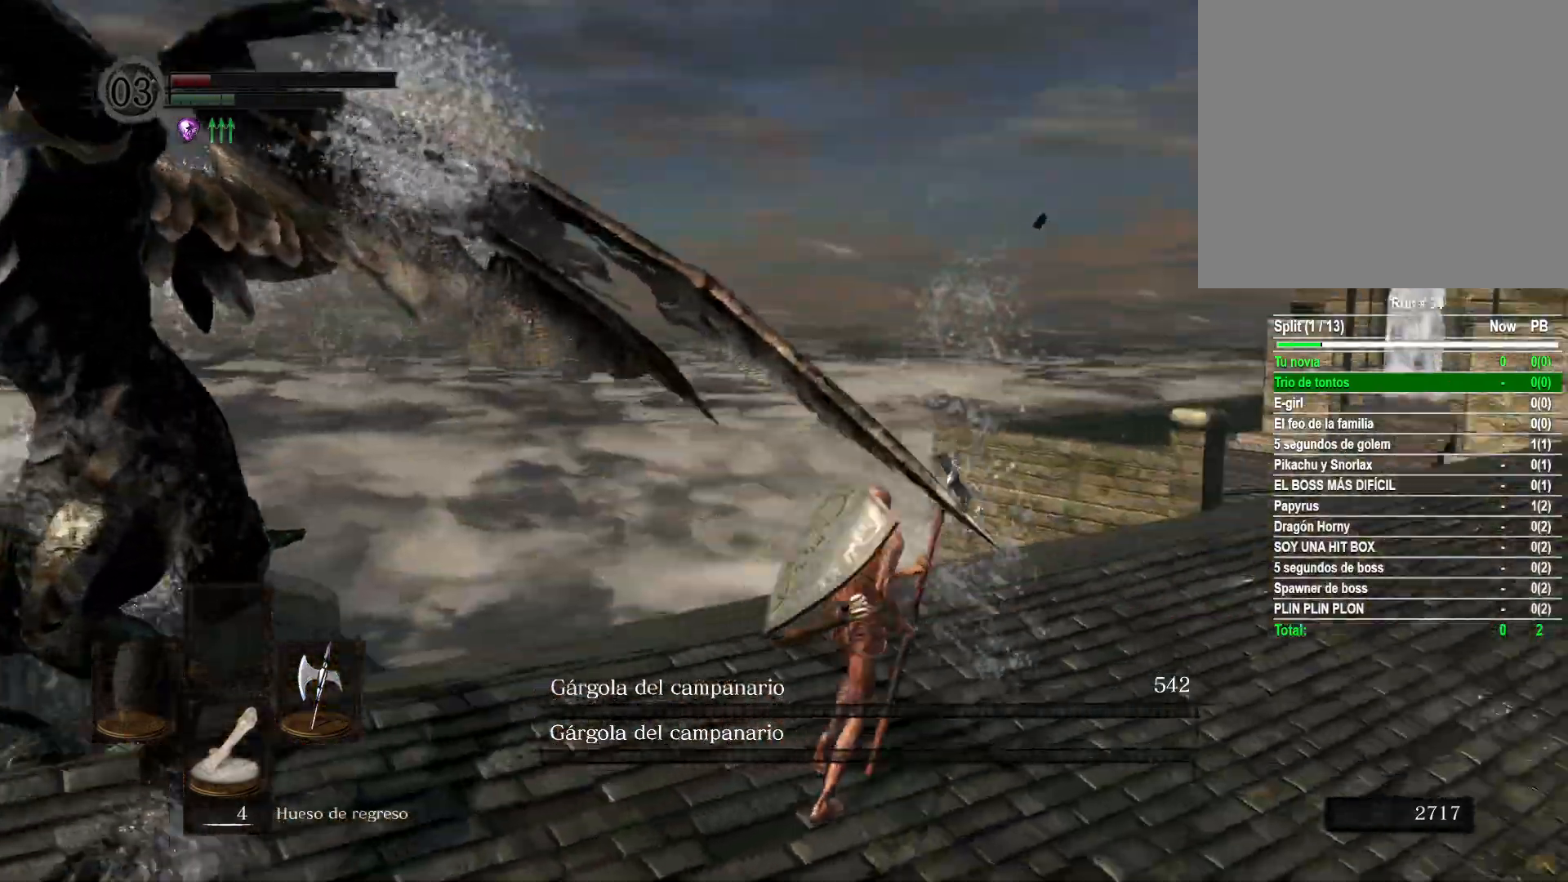
{"buttons": [], "left_stick": "up-right", "right_stick": "right", "events": [[33, "right_stick", "center"], [200, "right_stick", "right"]]}
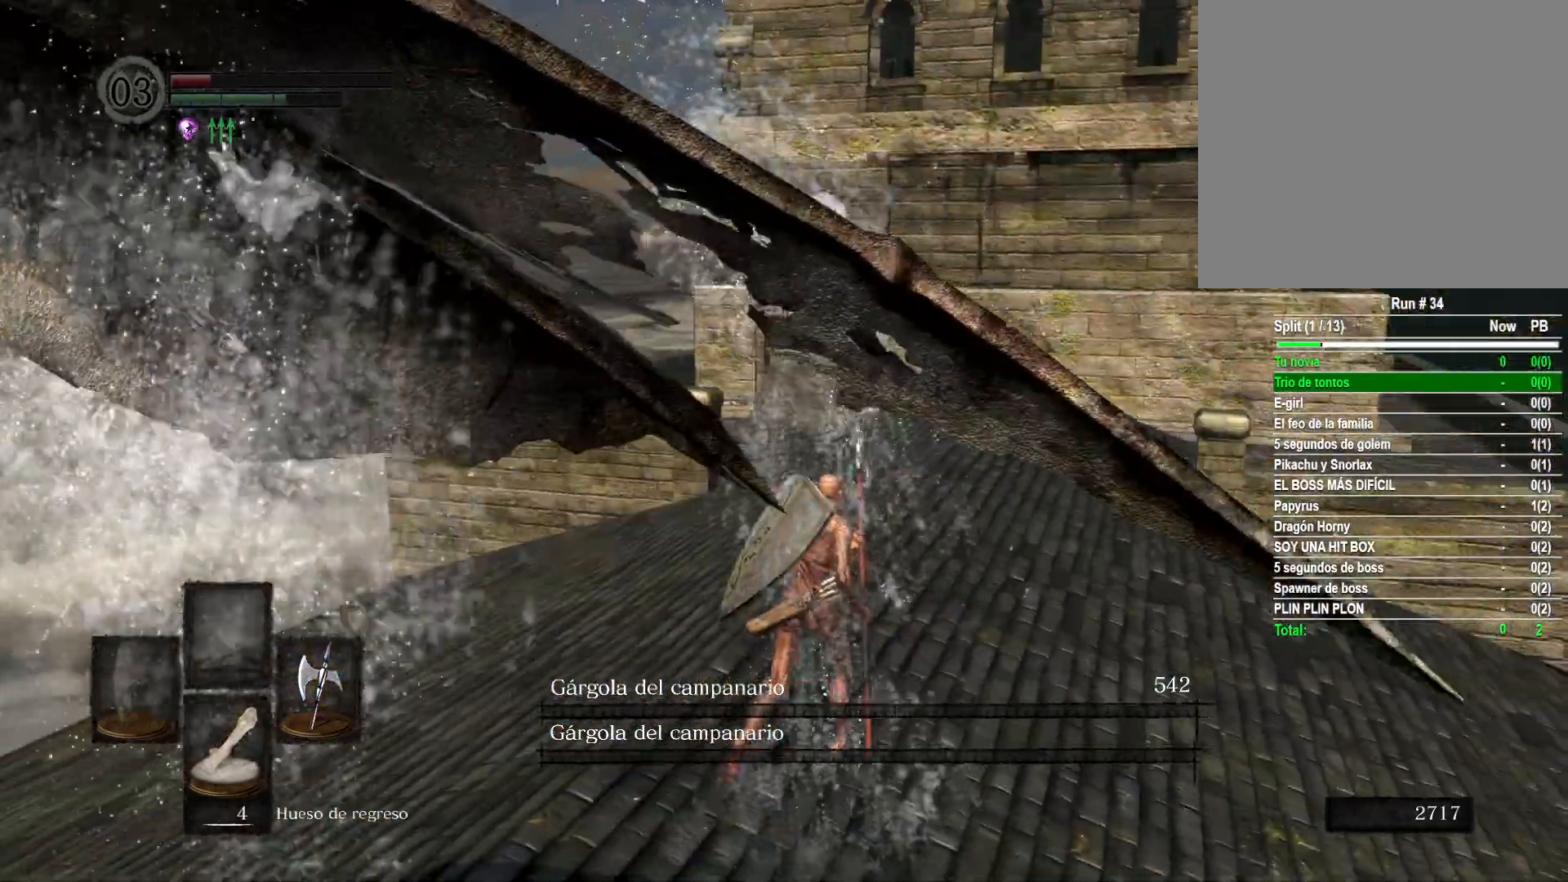
{"buttons": [], "left_stick": "up", "right_stick": "center", "events": [[33, "right_stick", "center"], [50, "left_stick", "up"]]}
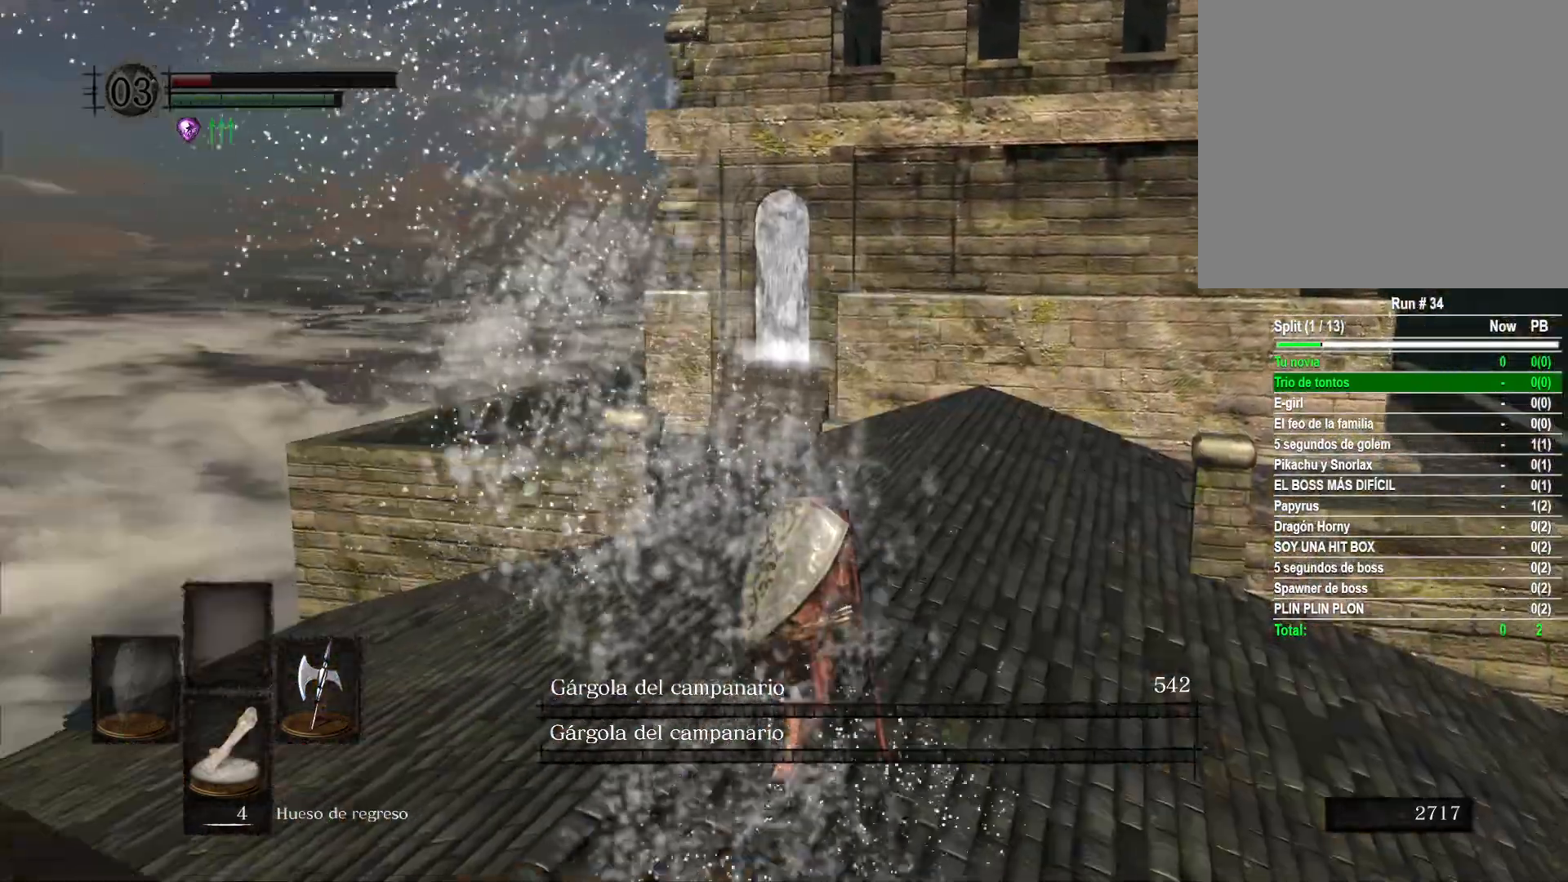
{"buttons": [], "left_stick": "up", "right_stick": "center", "events": []}
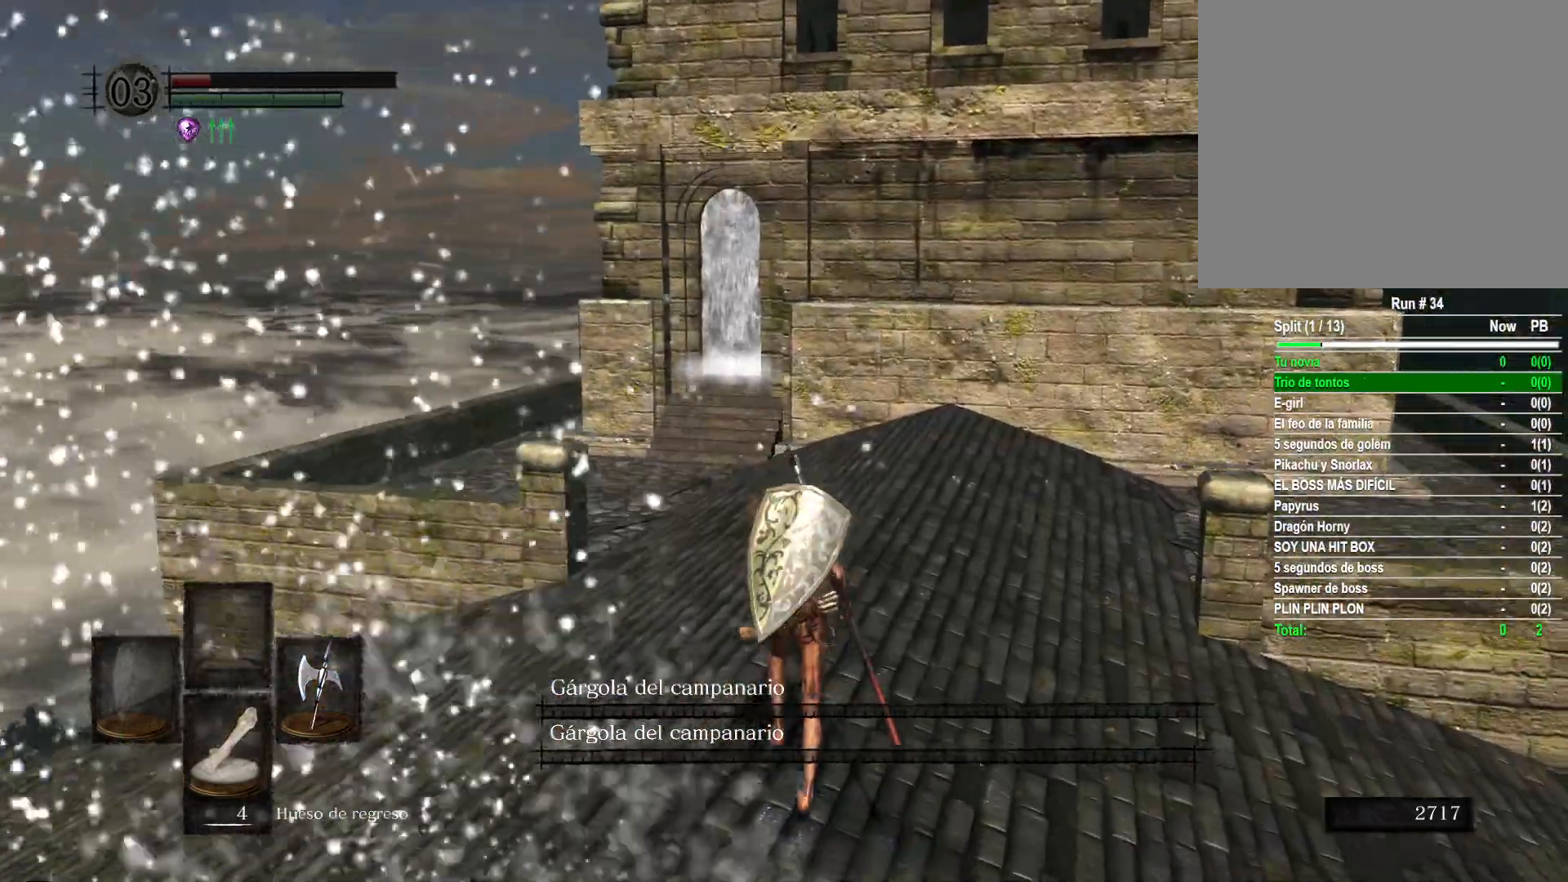
{"buttons": [], "left_stick": "up", "right_stick": "center", "events": []}
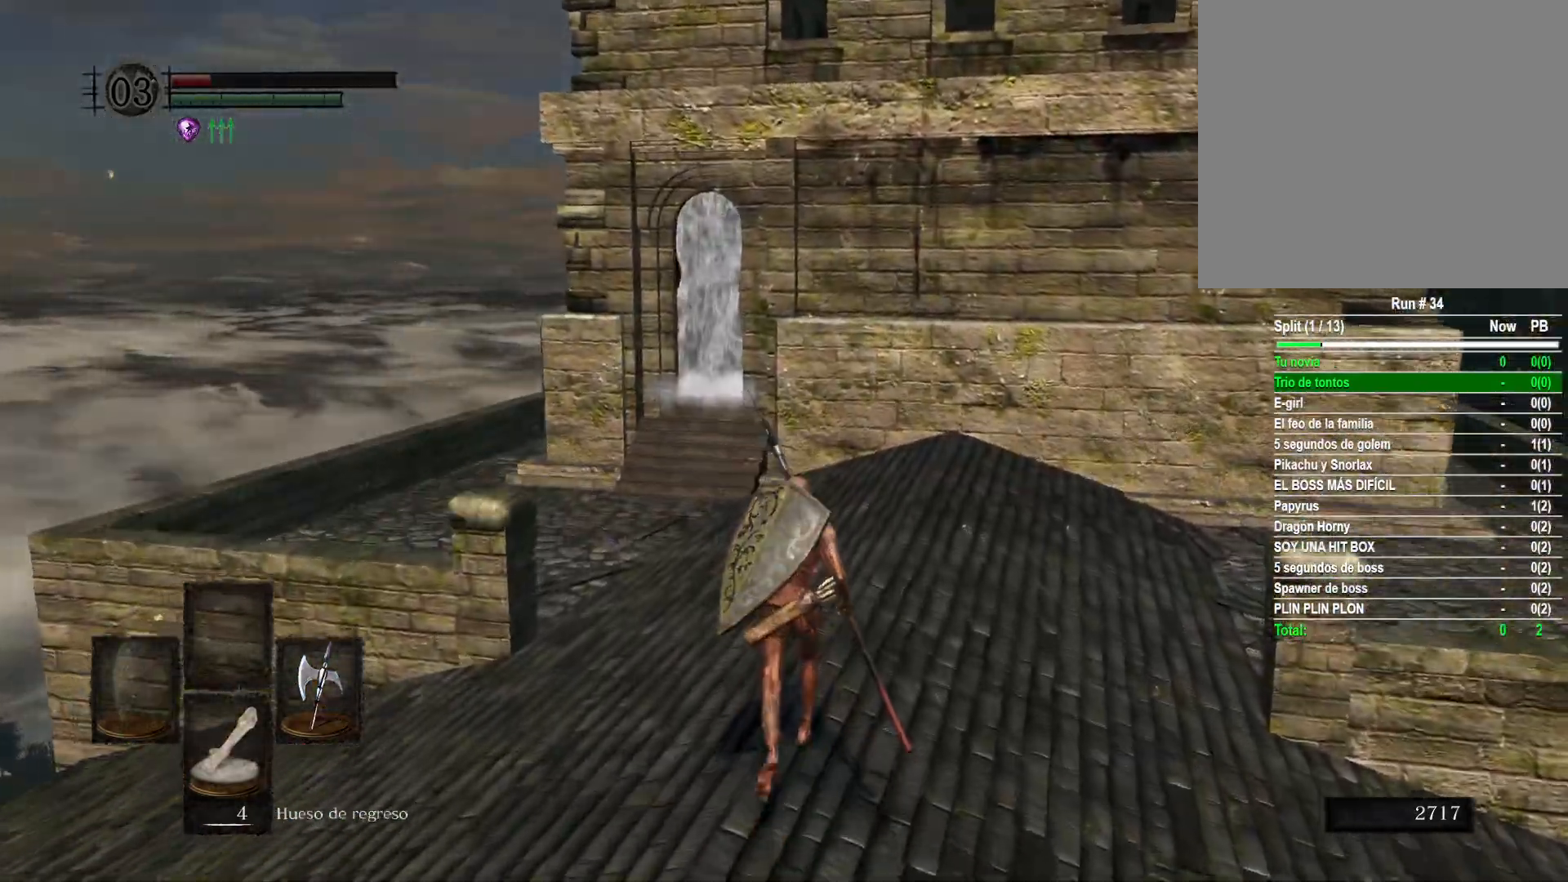
{"buttons": [], "left_stick": "up", "right_stick": "center", "events": []}
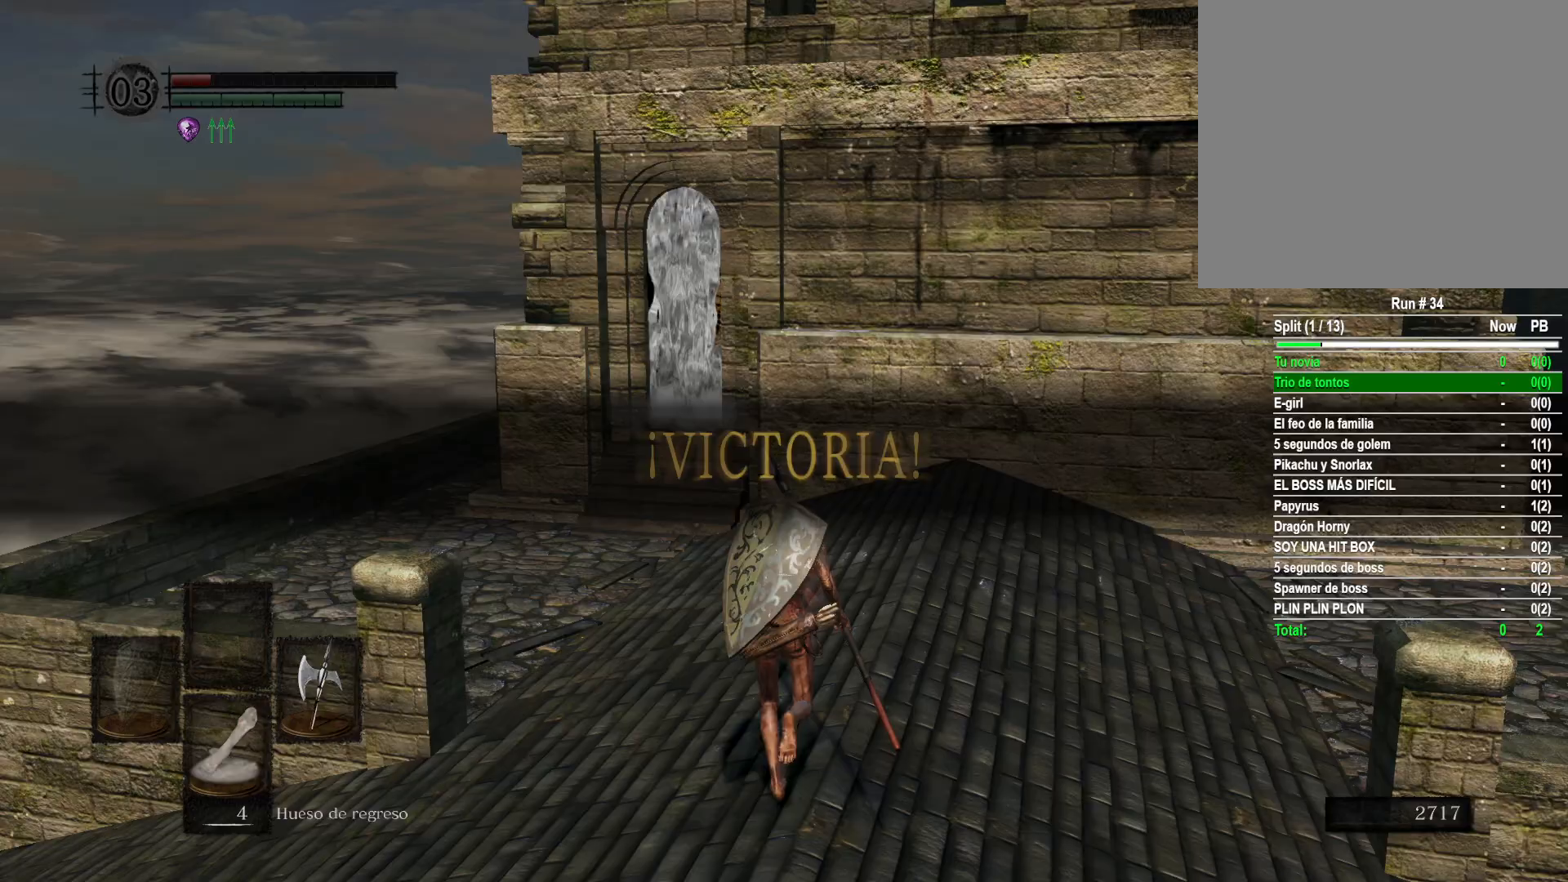
{"buttons": [], "left_stick": "up", "right_stick": "center", "events": []}
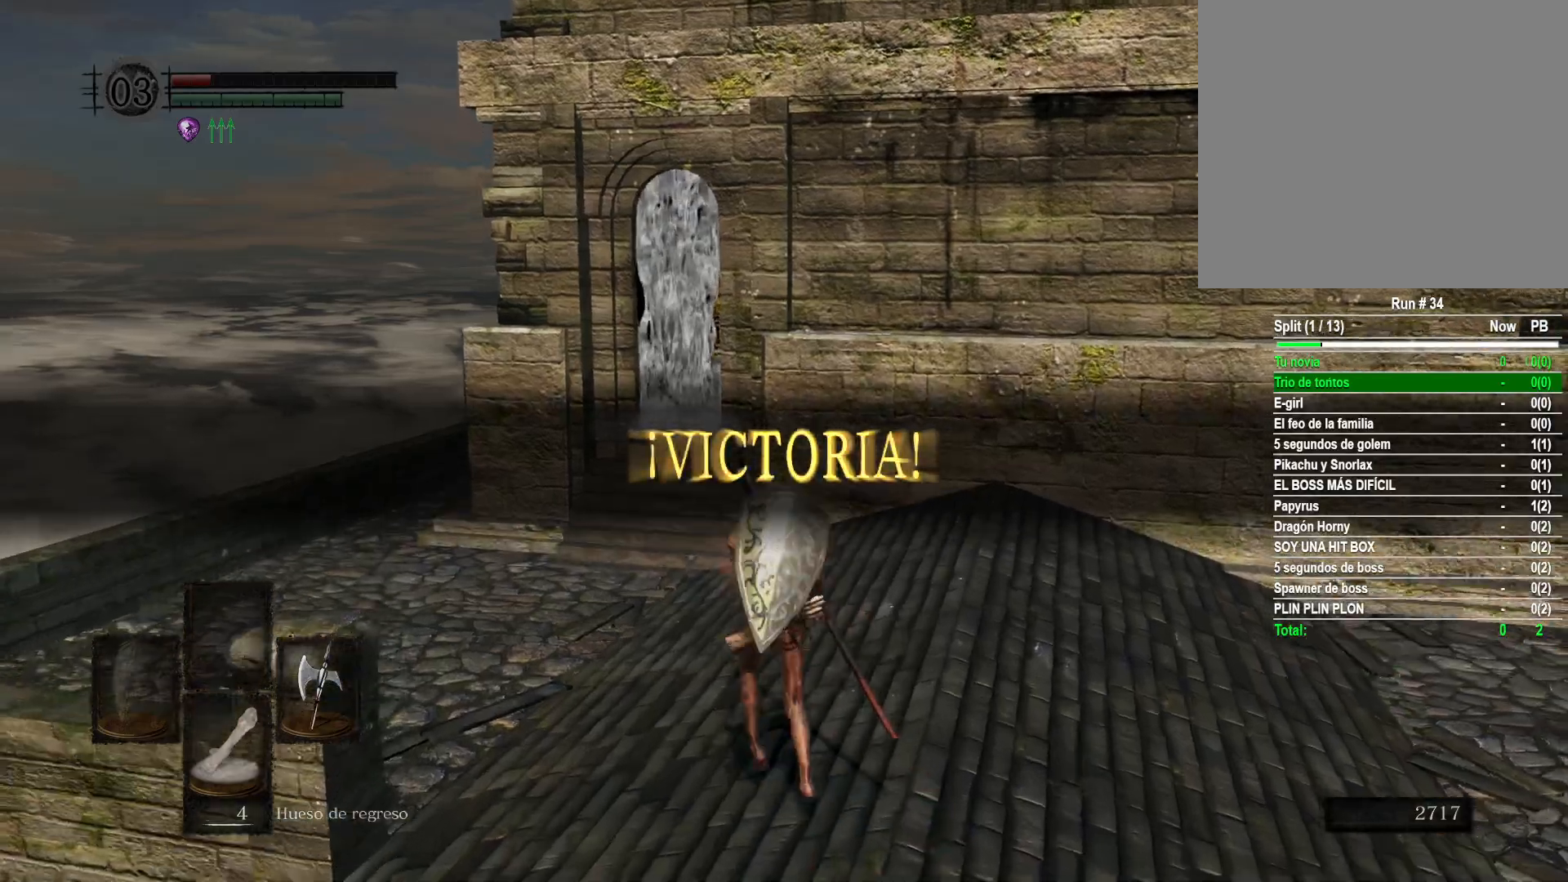
{"buttons": [], "left_stick": "up", "right_stick": "center", "events": []}
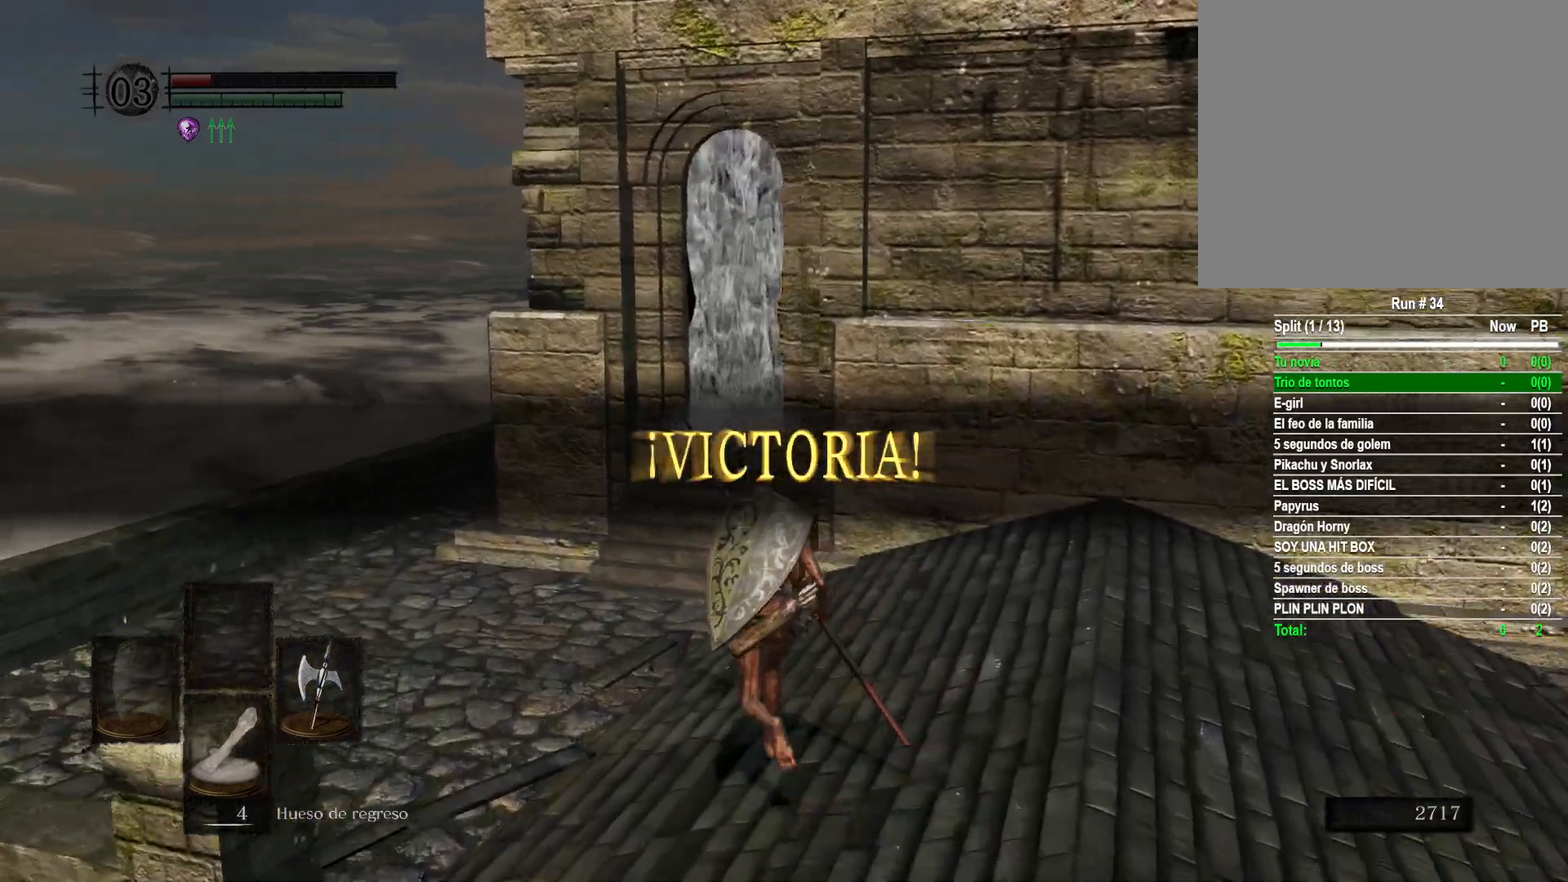
{"buttons": [], "left_stick": "up", "right_stick": "right", "events": [[433, "right_stick", "right"]]}
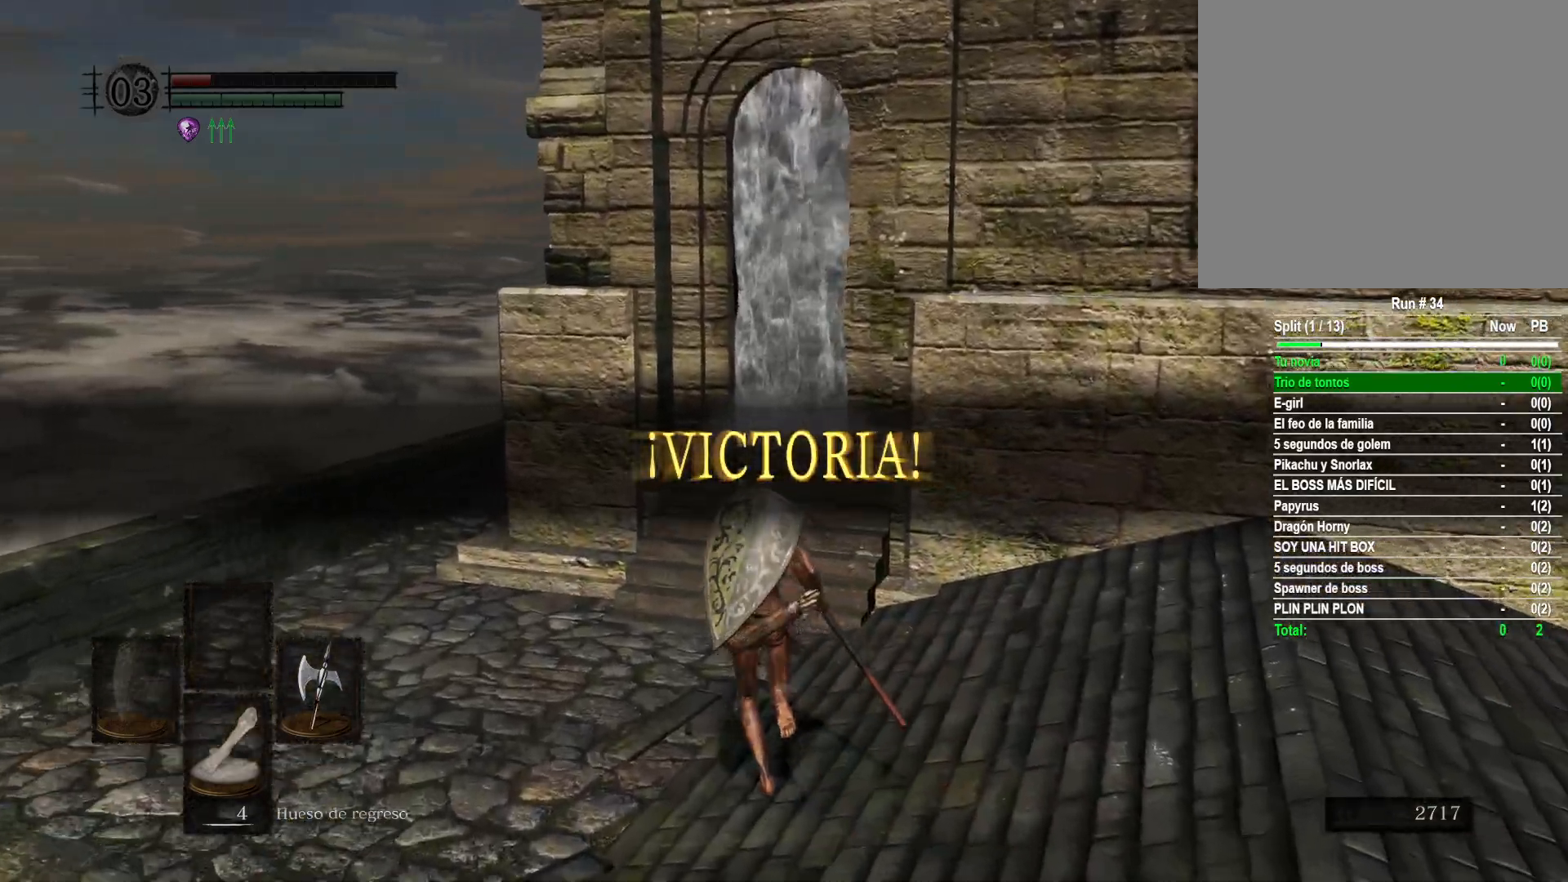
{"buttons": [], "left_stick": "up", "right_stick": "center", "events": [[283, "right_stick", "center"]]}
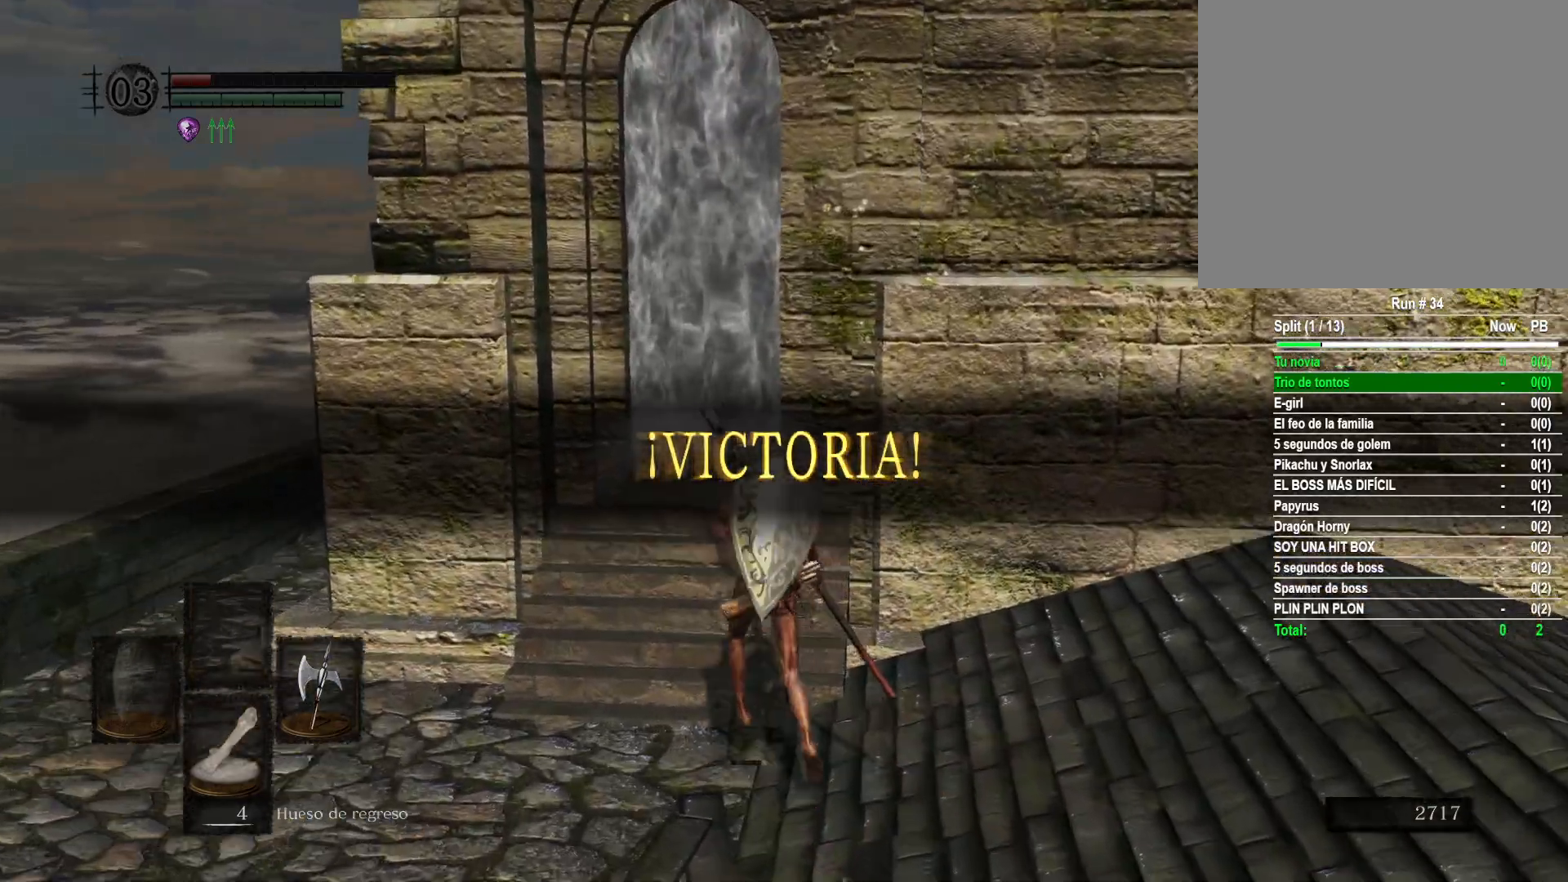
{"buttons": [], "left_stick": "up", "right_stick": "right", "events": [[117, "right_stick", "right"]]}
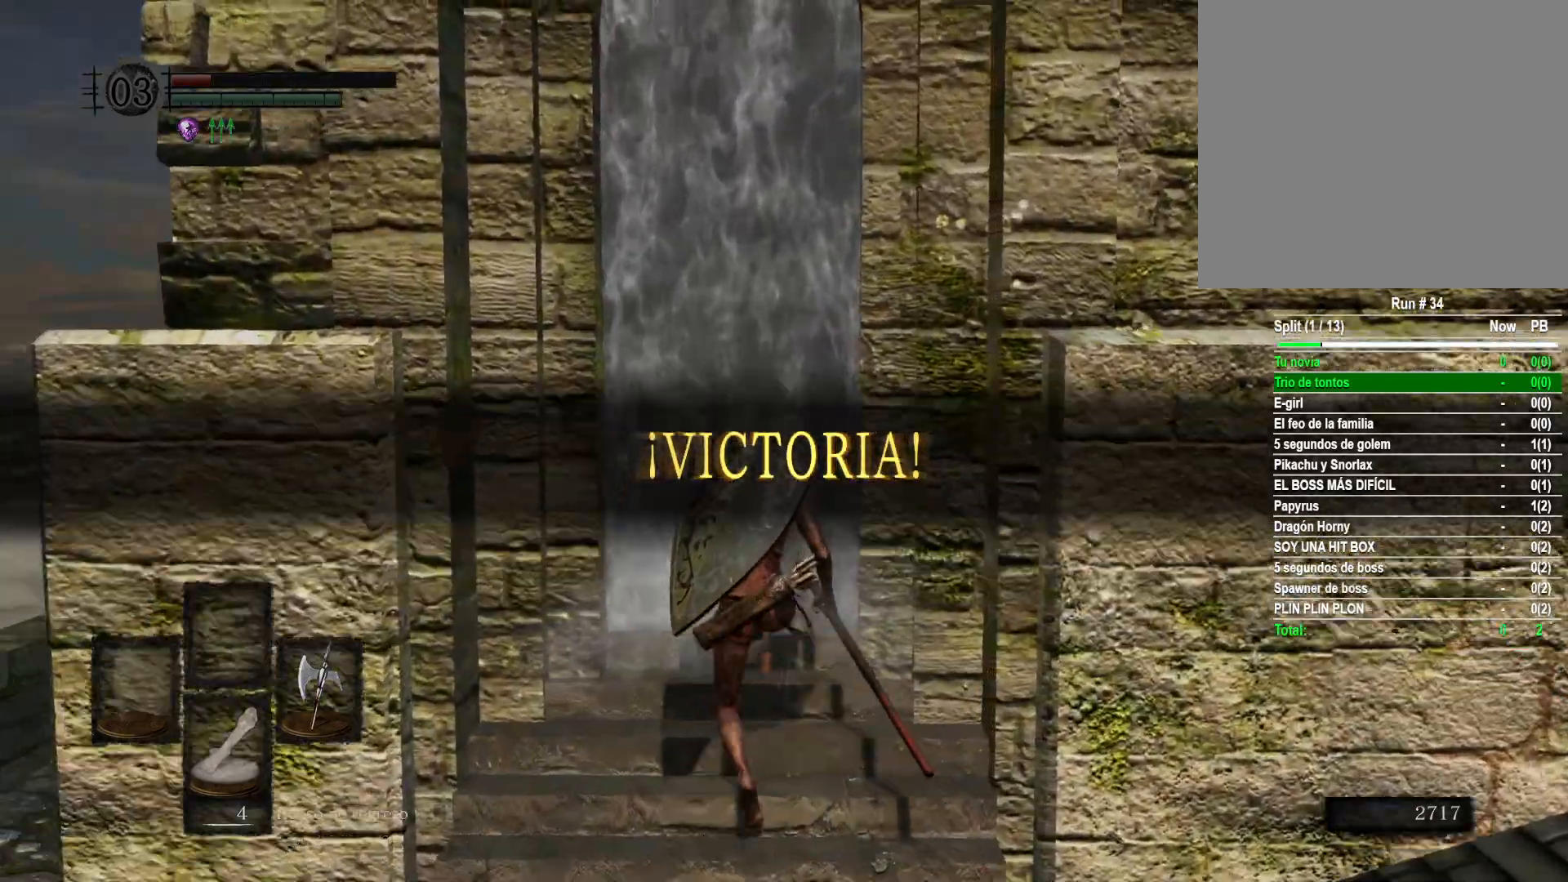
{"buttons": [], "left_stick": "up", "right_stick": "center", "events": [[167, "right_stick", "center"]]}
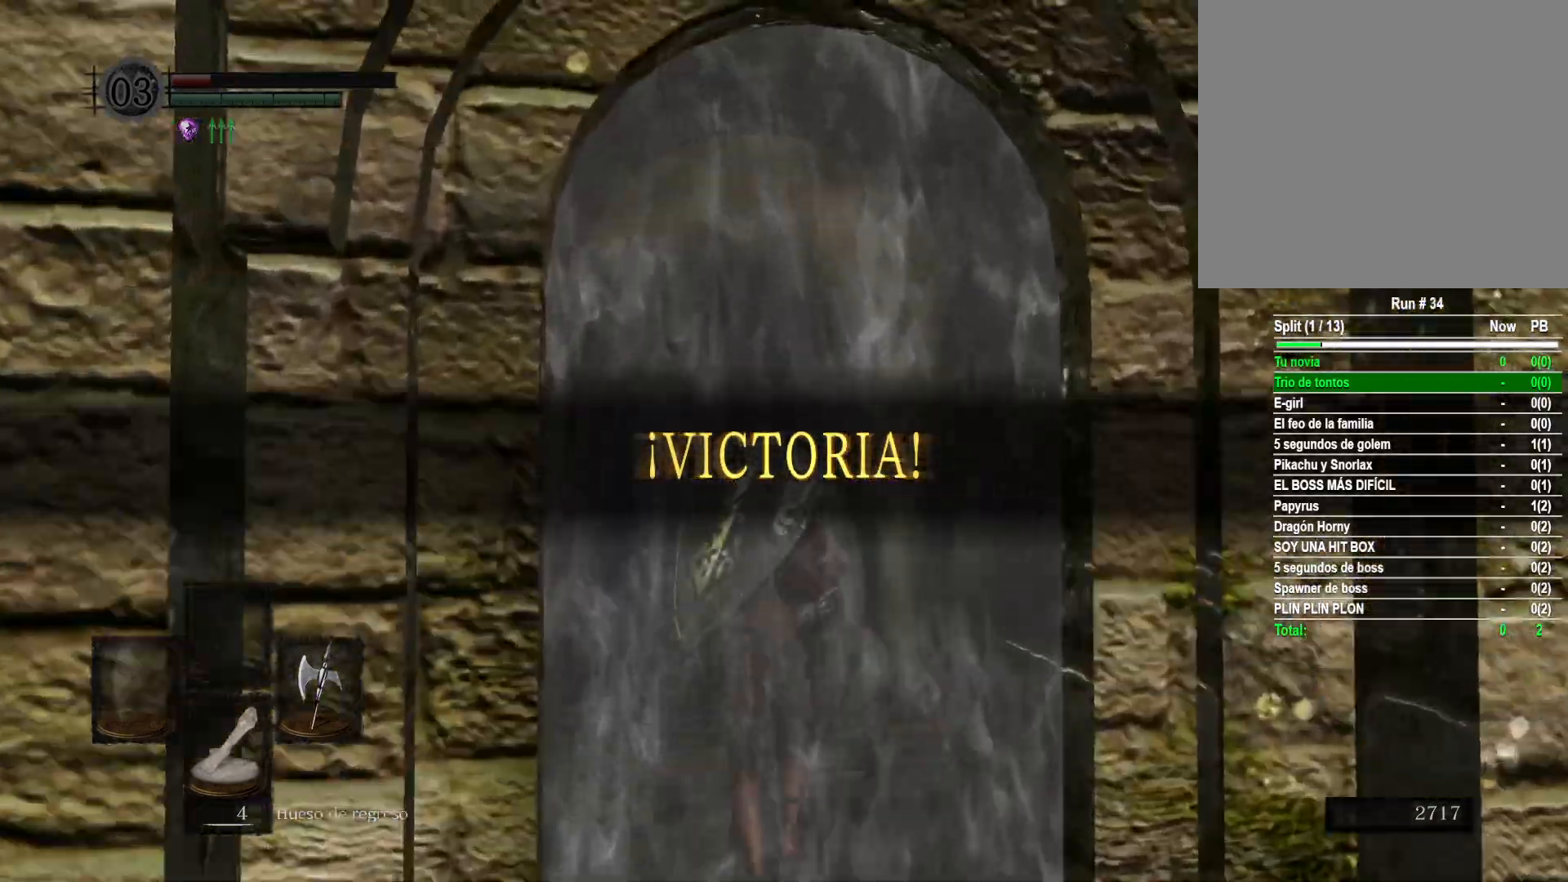
{"buttons": [], "left_stick": "up", "right_stick": "center", "events": []}
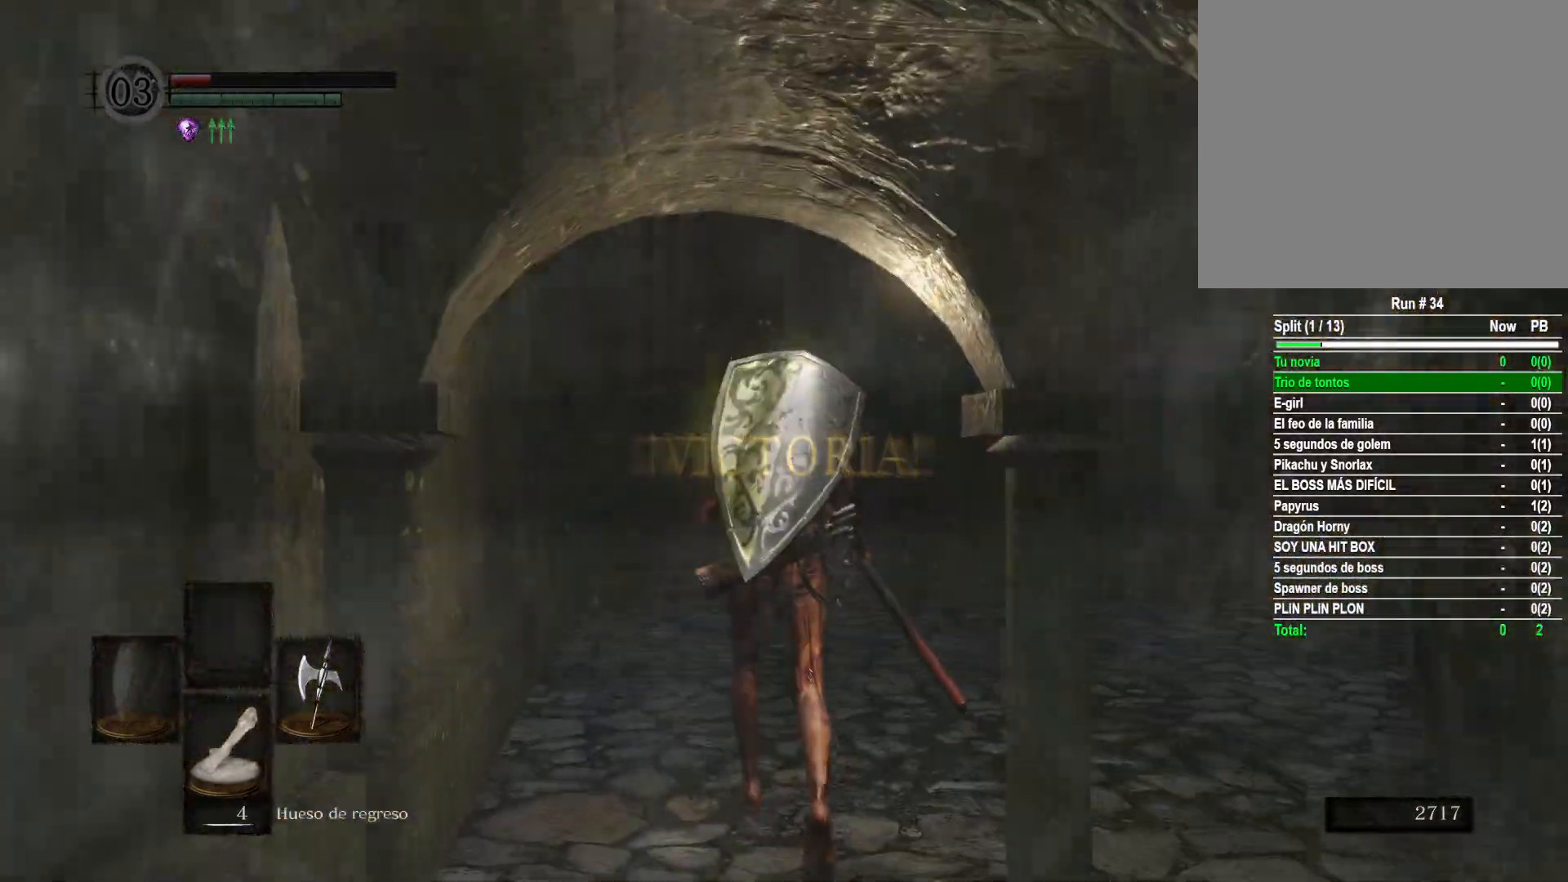
{"buttons": [], "left_stick": "up-right", "right_stick": "right", "events": [[283, "right_stick", "right"], [400, "left_stick", "up-right"]]}
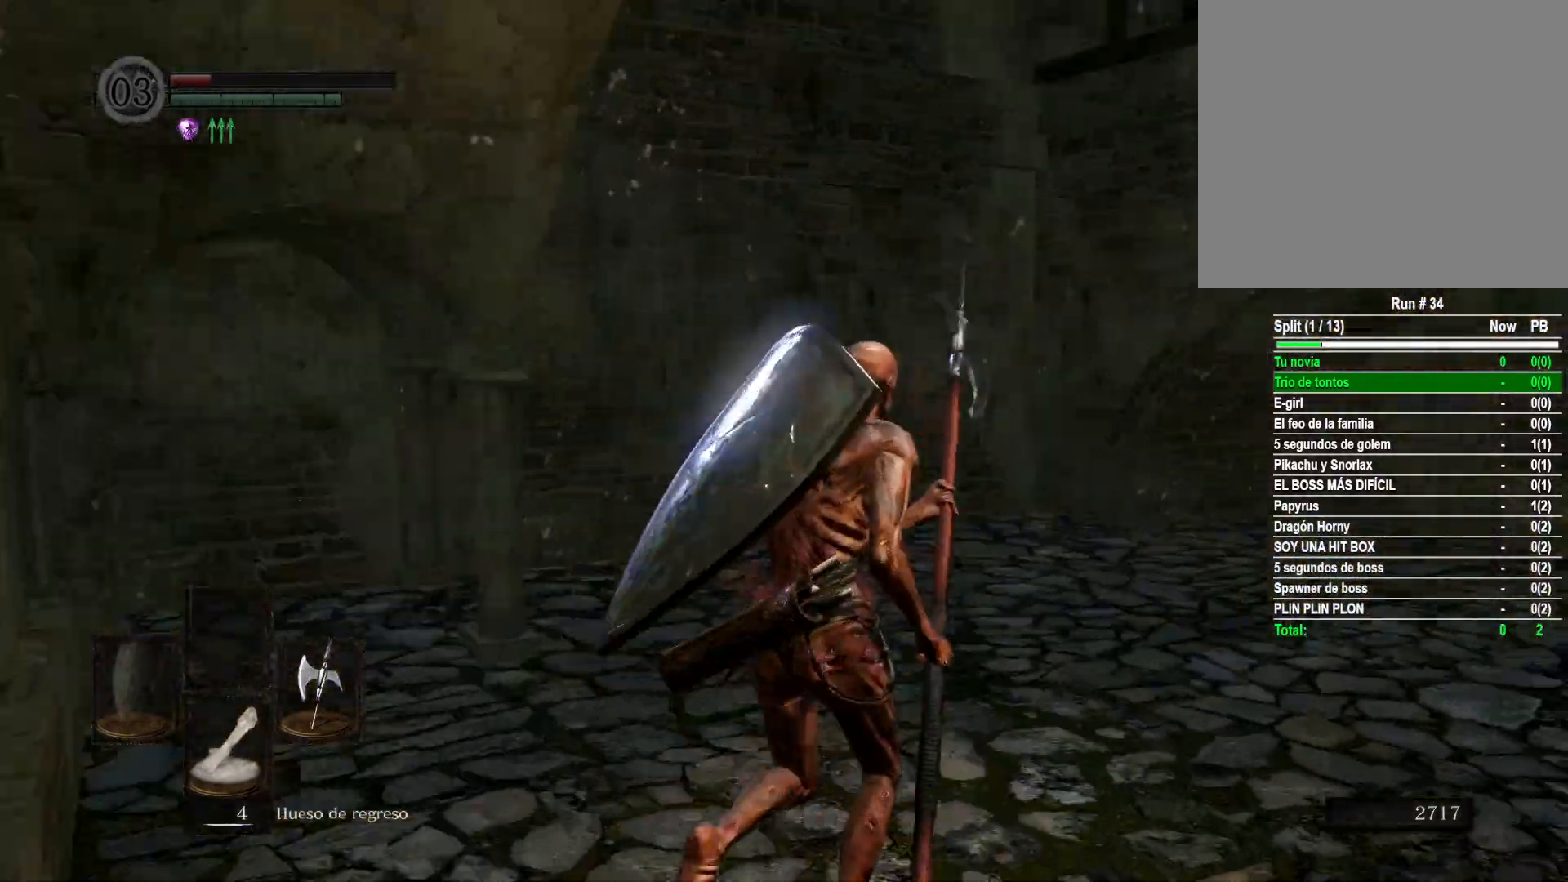
{"buttons": [], "left_stick": "up-right", "right_stick": "center", "events": [[367, "right_stick", "center"]]}
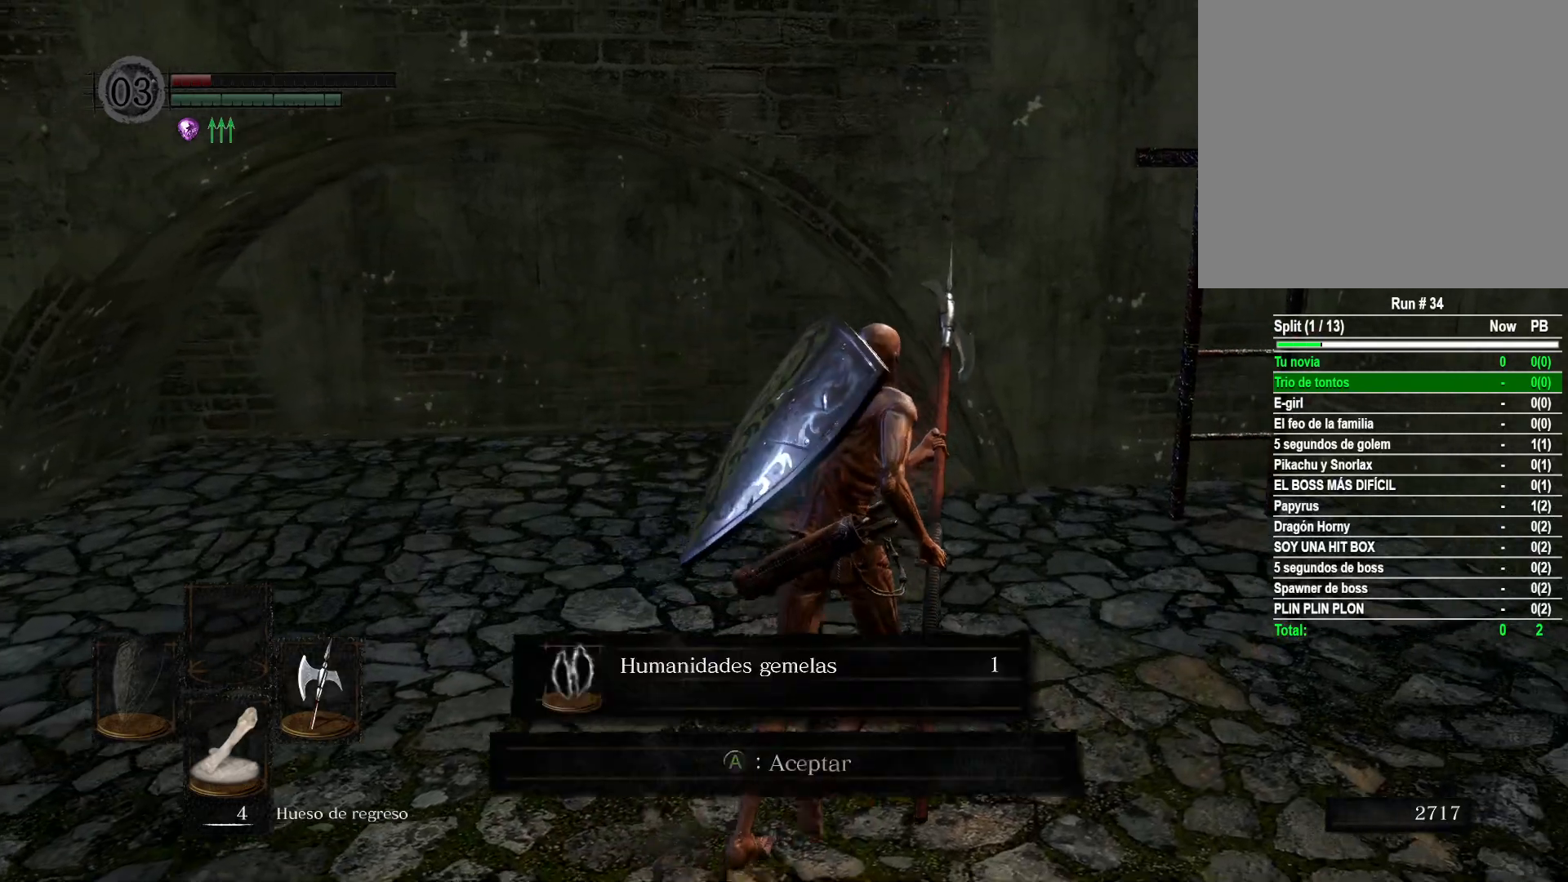
{"buttons": [], "left_stick": "center", "right_stick": "center", "events": [[250, "left_stick", "up"], [333, "A", "down"], [400, "left_stick", "center"], [450, "A", "up"]]}
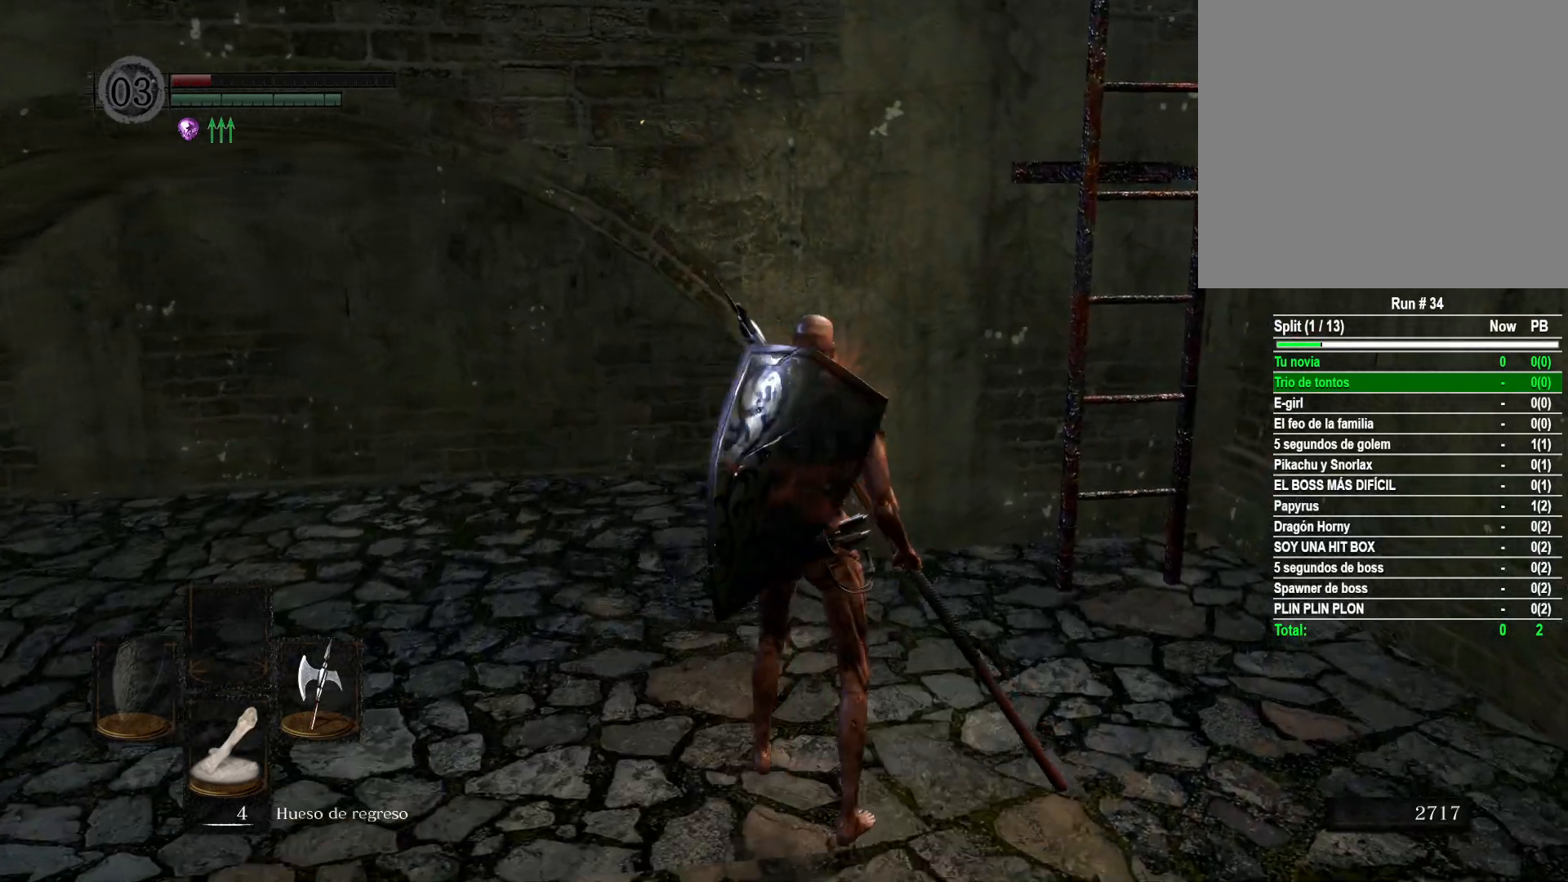
{"buttons": [], "left_stick": "center", "right_stick": "center", "events": [[383, "START", "down"], [450, "START", "up"]]}